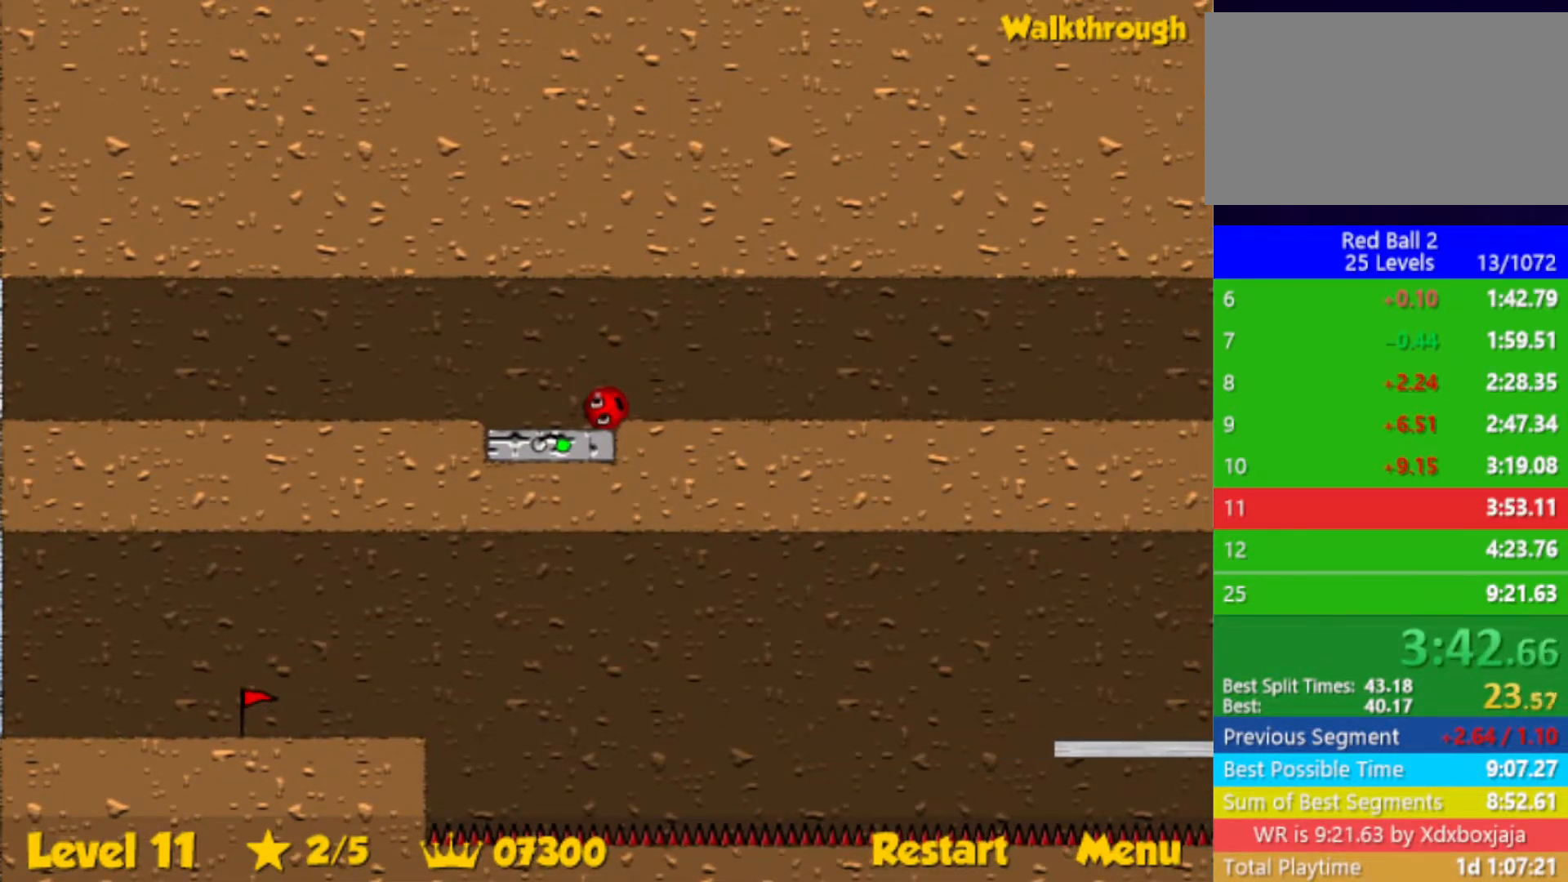
Gameplay with keyboard; each line is a JSON object with the keys held at the frame after it. "events" lists presses ("down") and releases ("up") of "down", "left", "p", "r", "right" and "up" between this image and that frame as [ms after this image, input, new state], when the widget could be followed in between. No other keys are recorded. Mouse input is not recorded.
{"keys": [], "events": []}
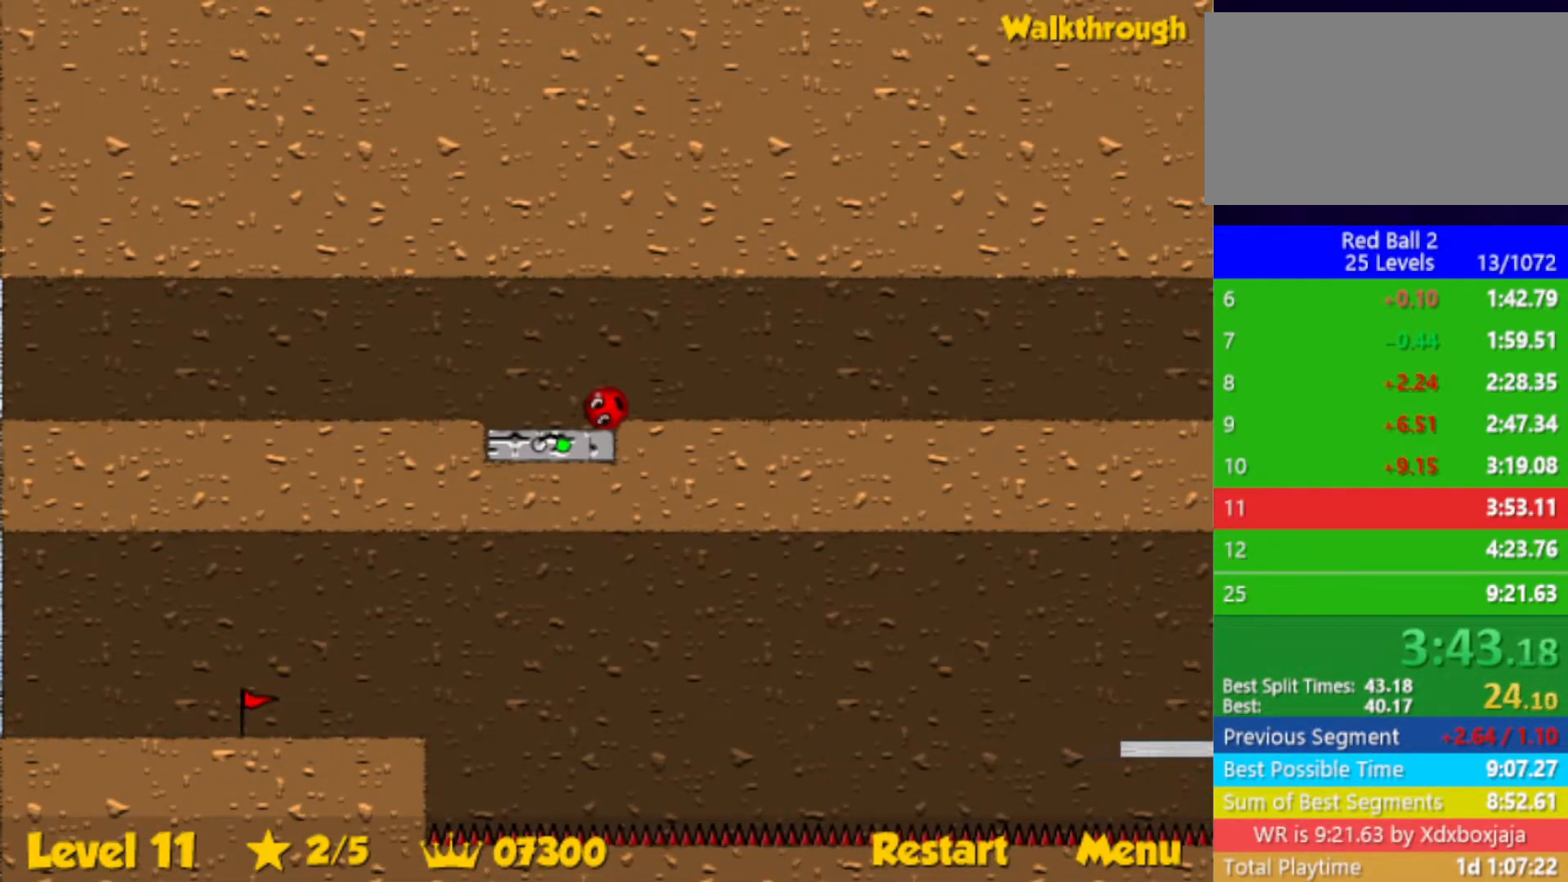
{"keys": [], "events": []}
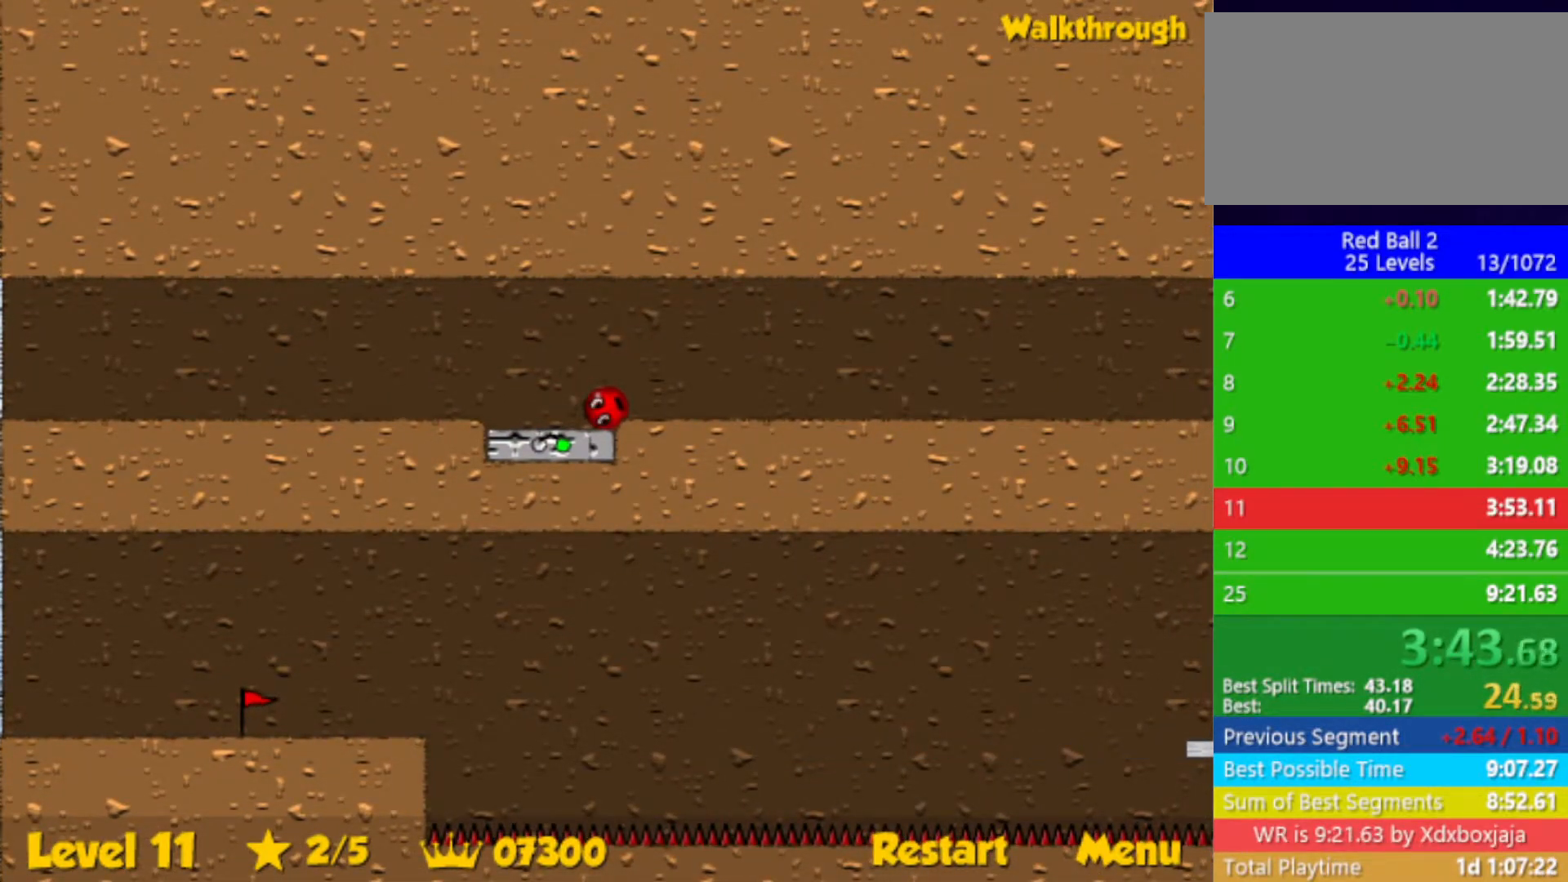
{"keys": ["right"], "events": [[400, "right", "down"]]}
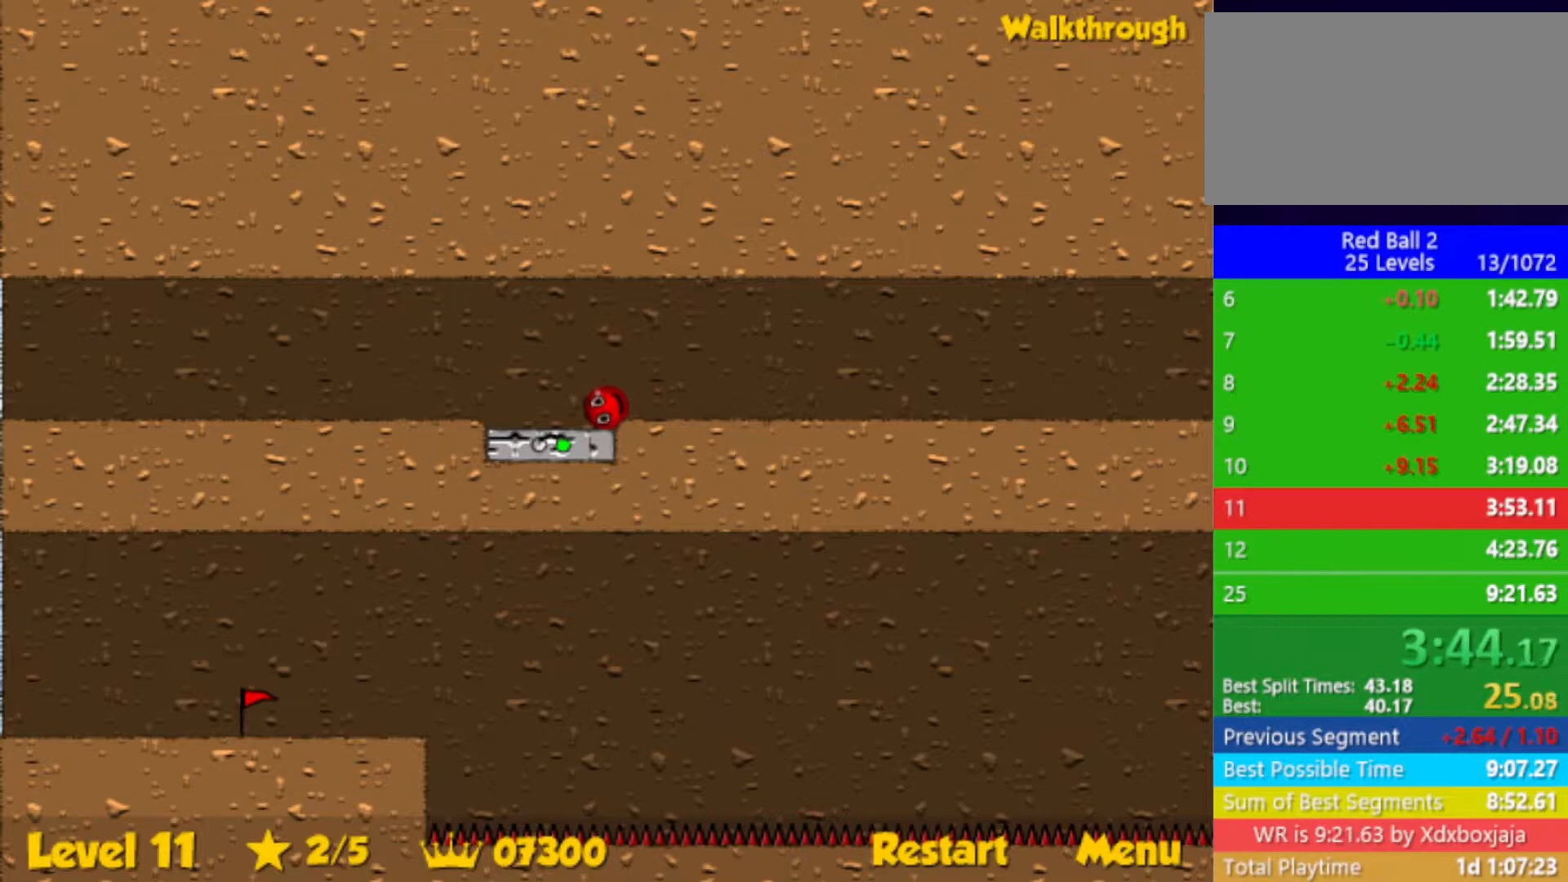
{"keys": ["right"], "events": []}
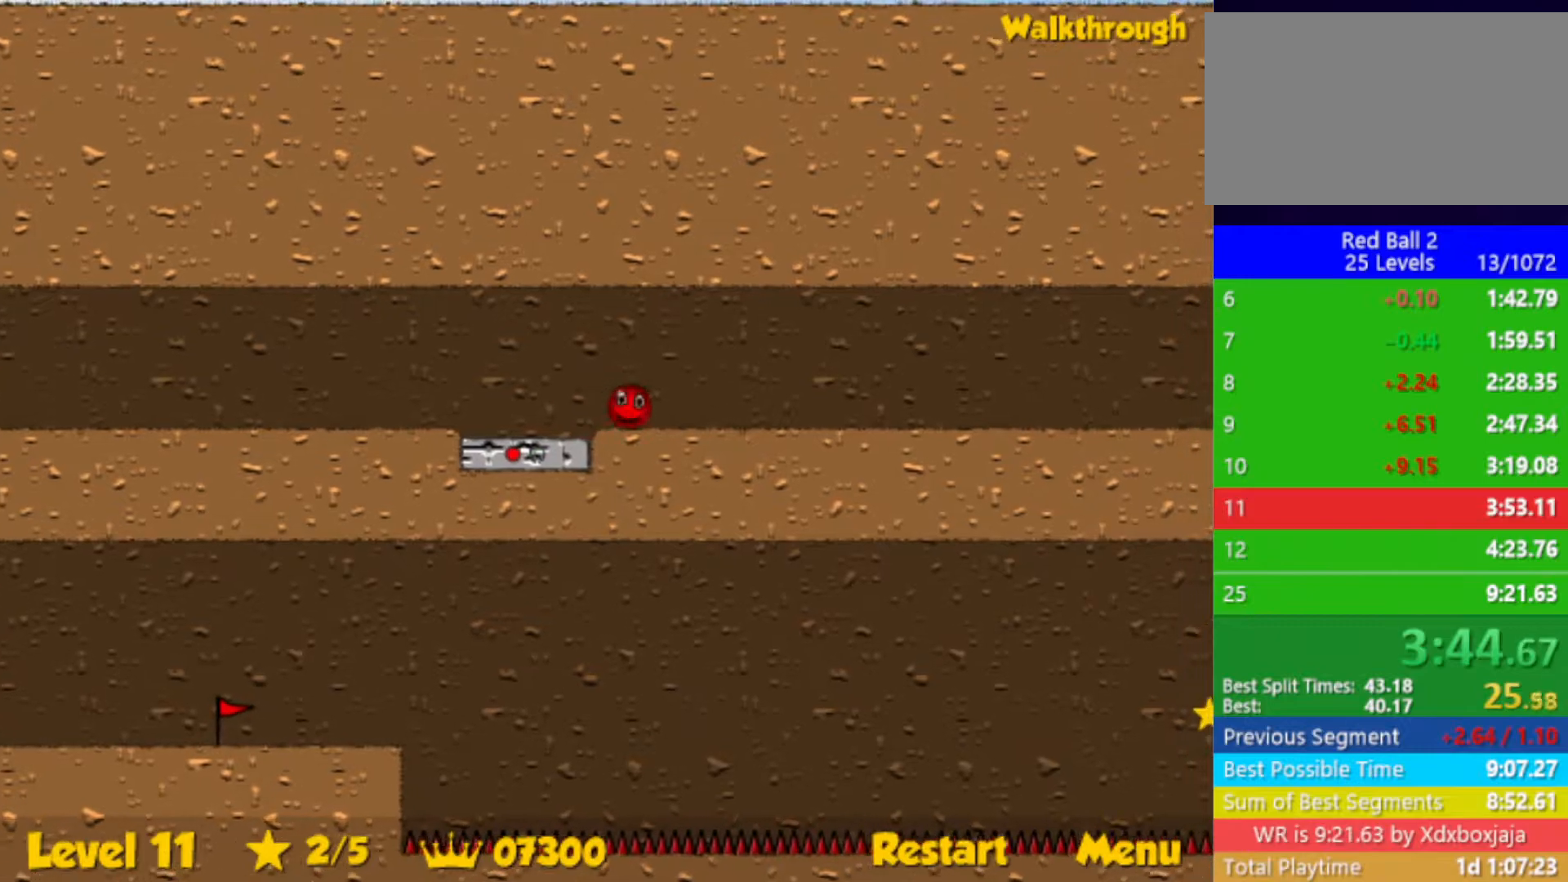
{"keys": ["right"], "events": []}
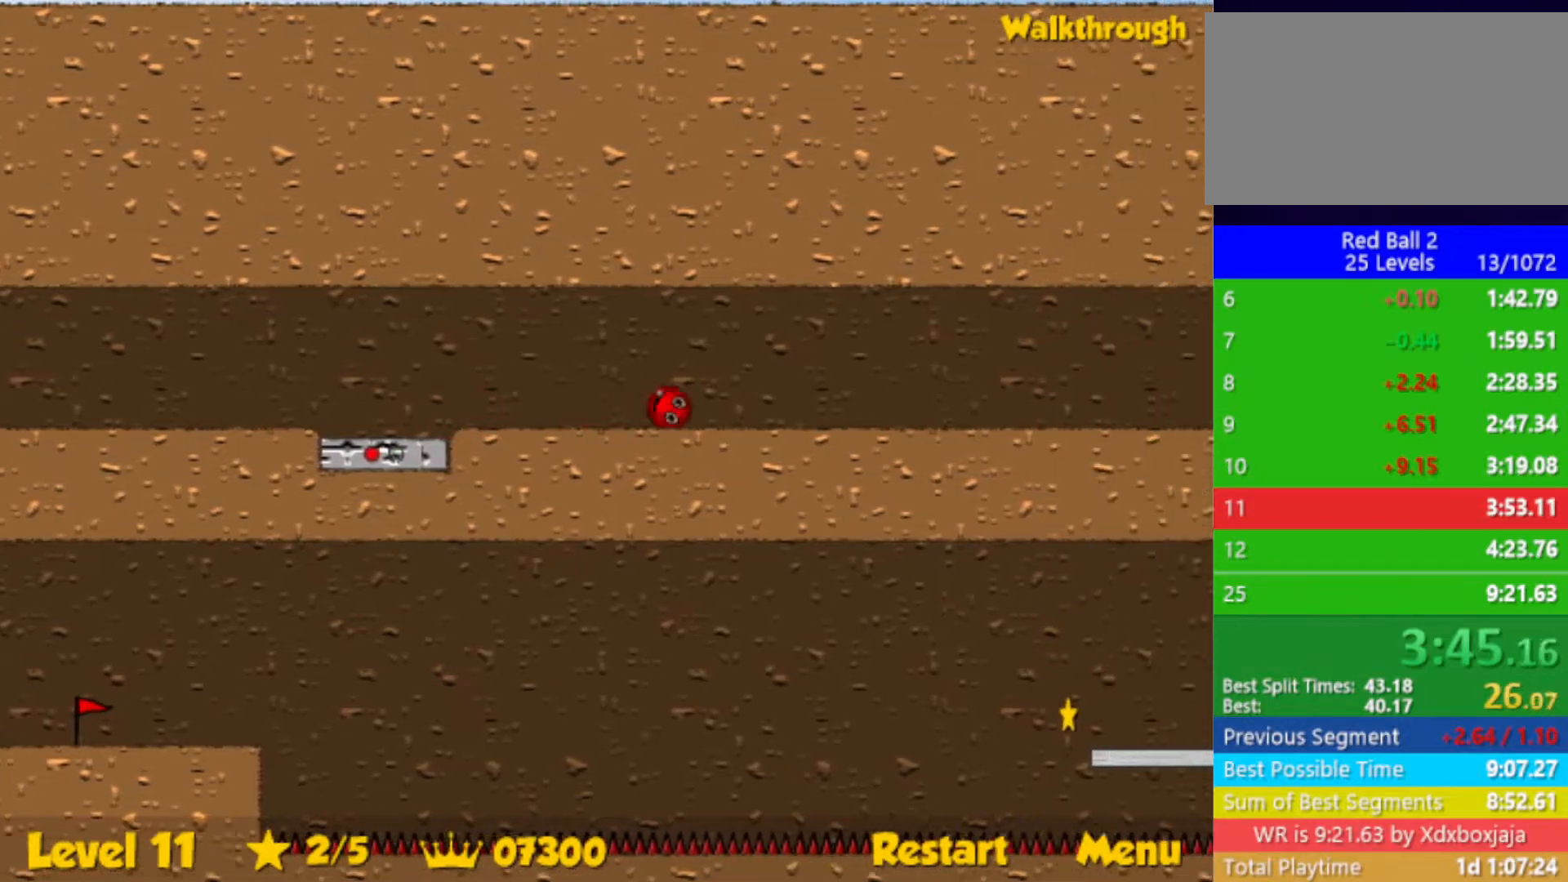
{"keys": ["right"], "events": []}
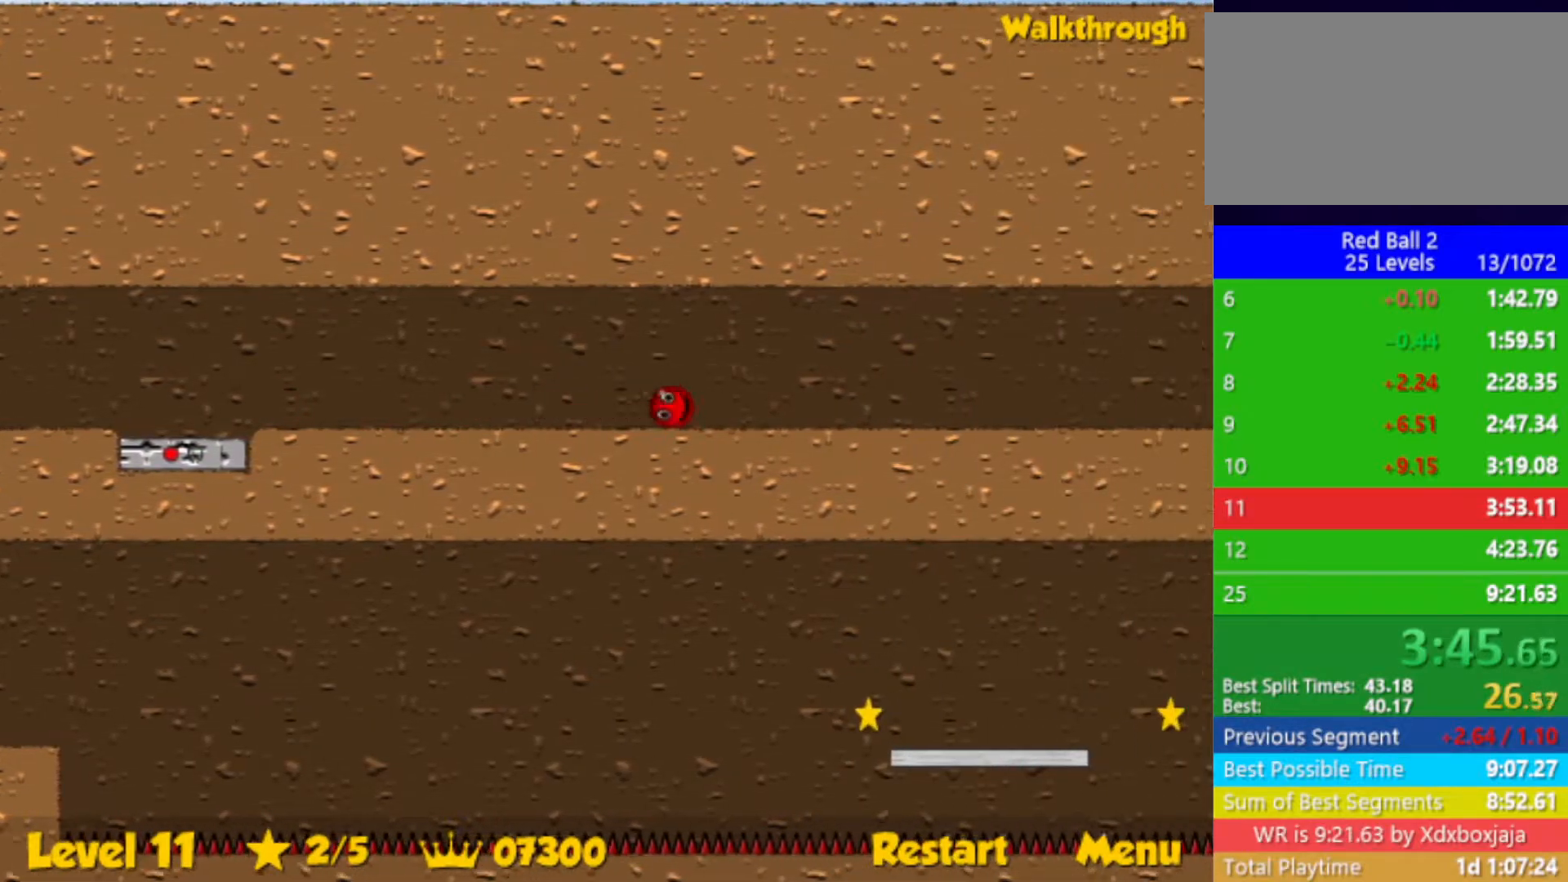
{"keys": ["right"], "events": []}
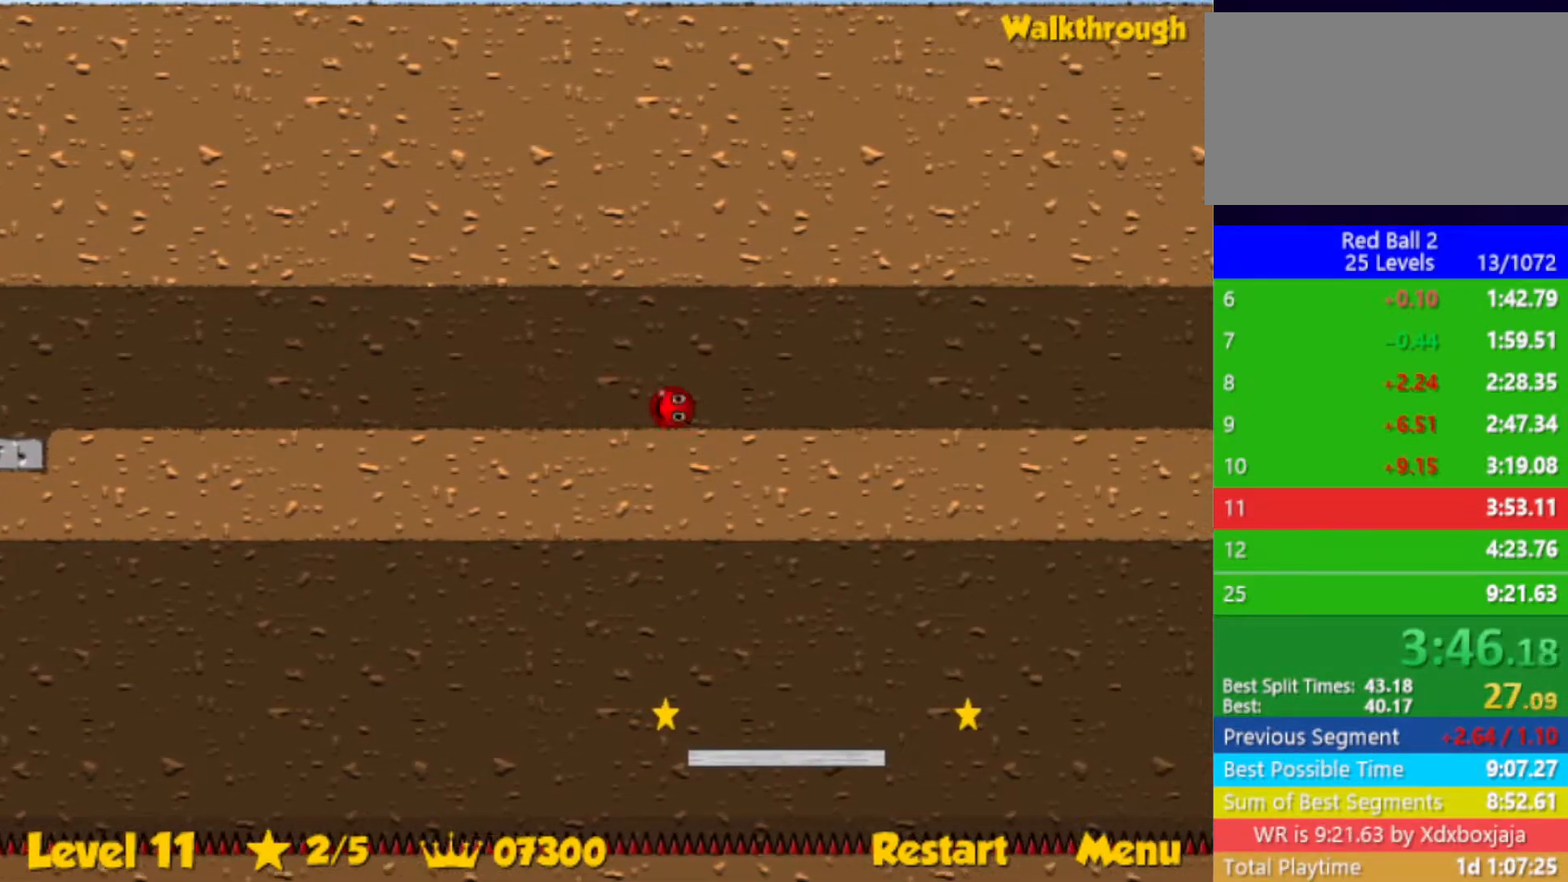
{"keys": ["right"], "events": []}
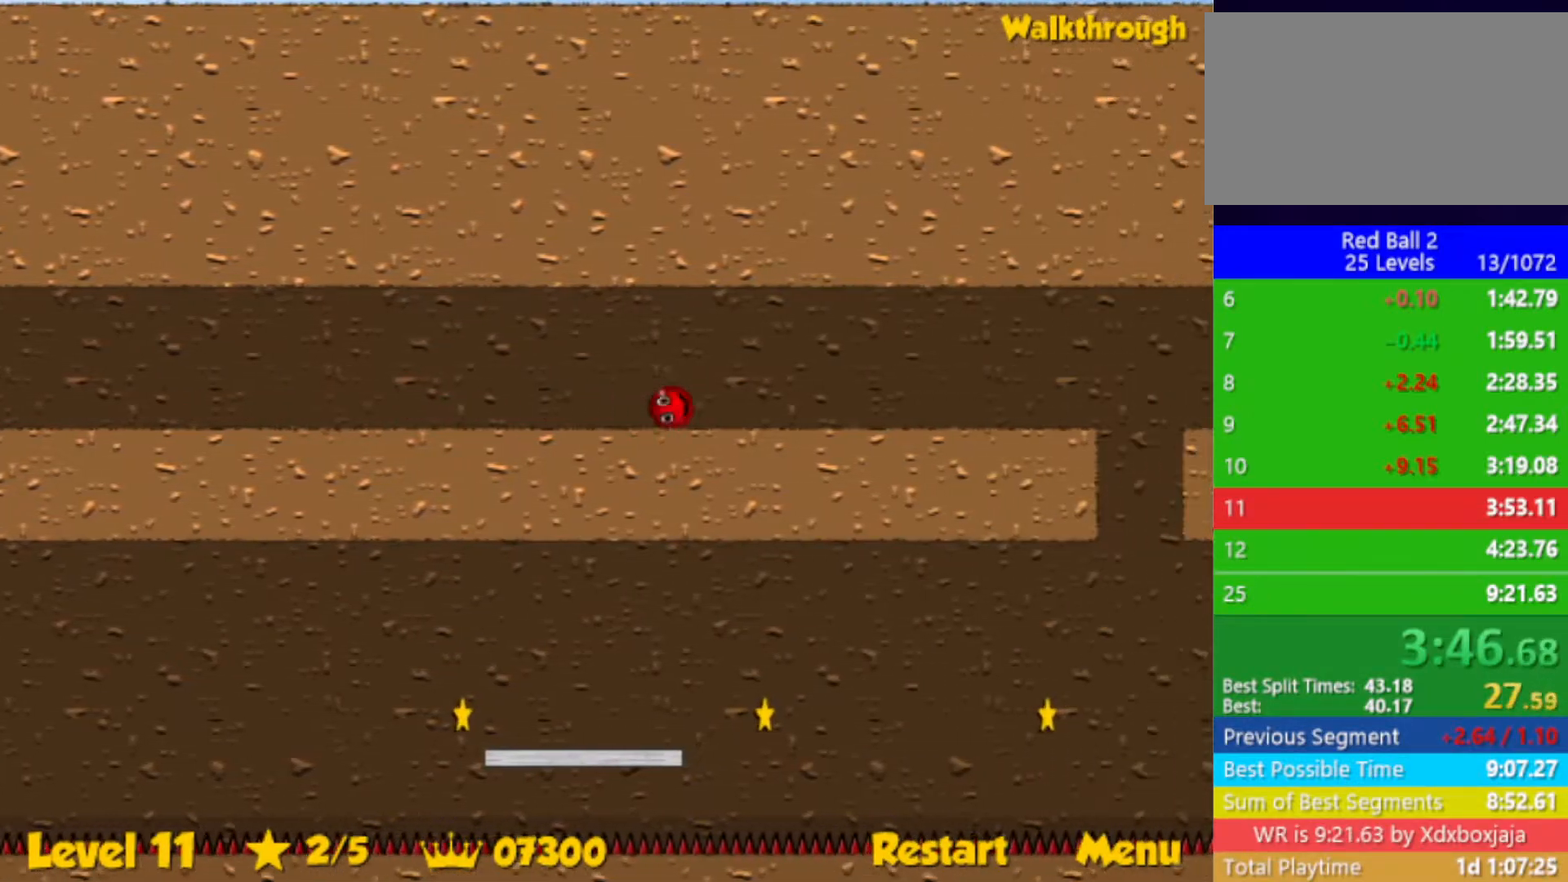
{"keys": ["right"], "events": []}
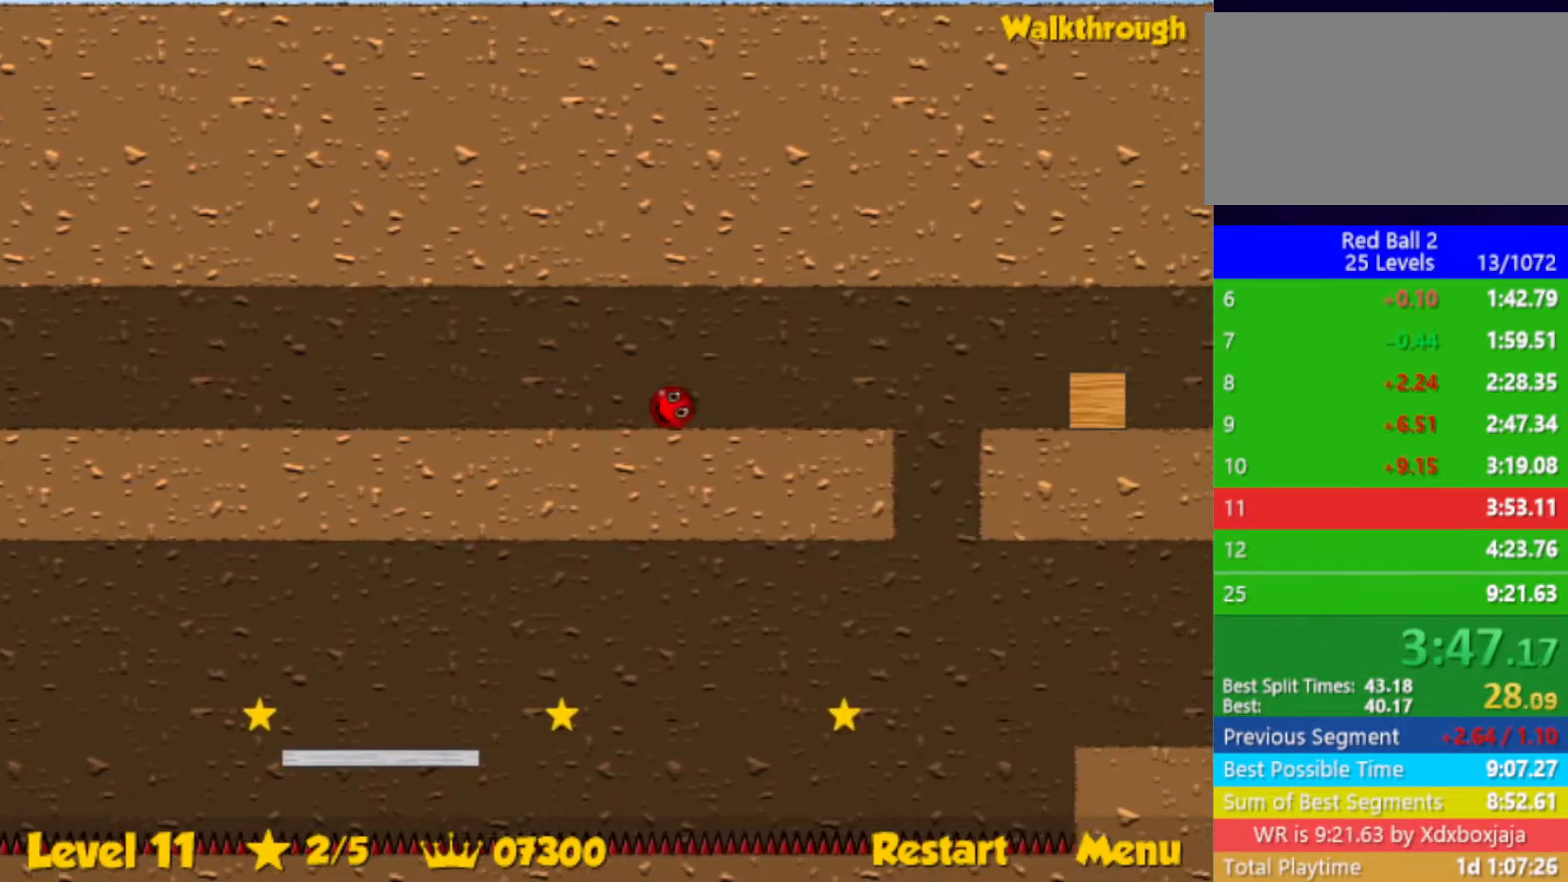
{"keys": ["right", "up"], "events": [[483, "up", "down"]]}
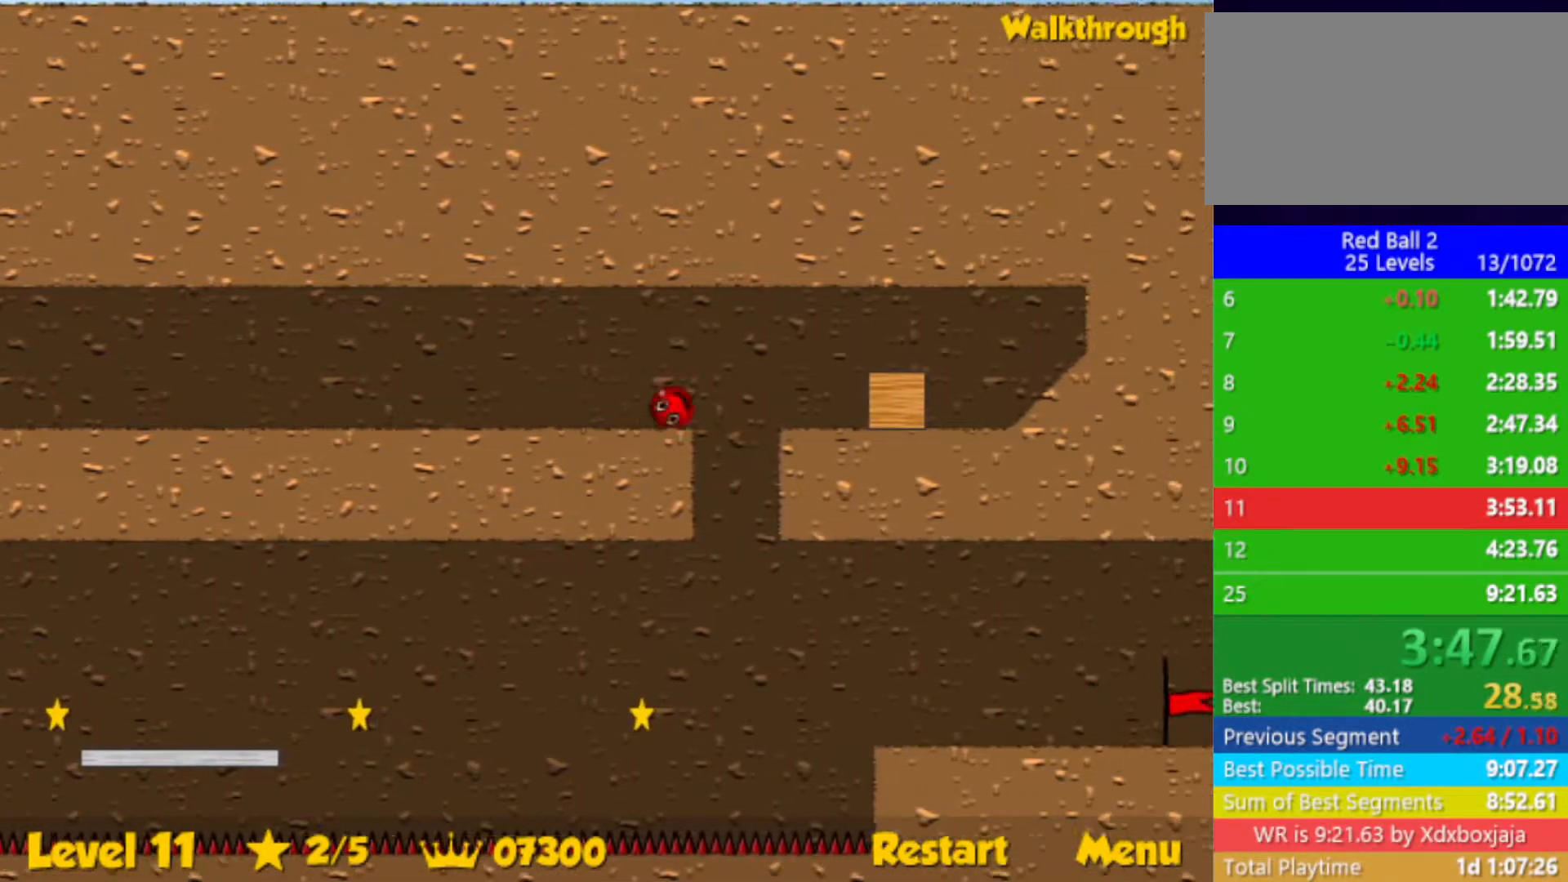
{"keys": ["down", "left"], "events": [[33, "up", "up"], [433, "right", "up"], [450, "left", "down"], [500, "down", "down"]]}
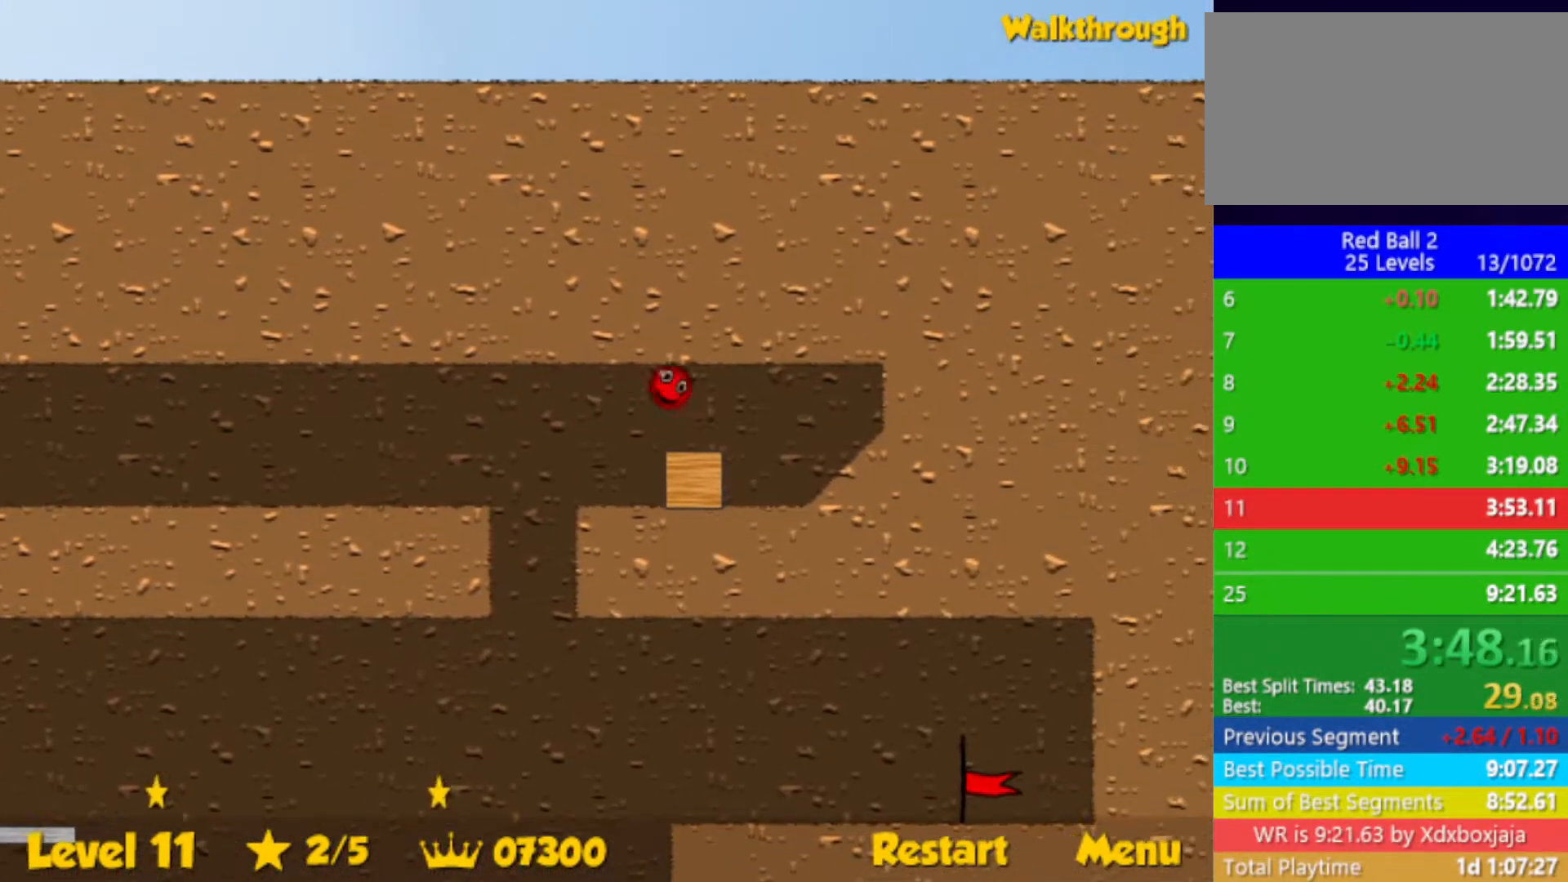
{"keys": ["down", "left"], "events": []}
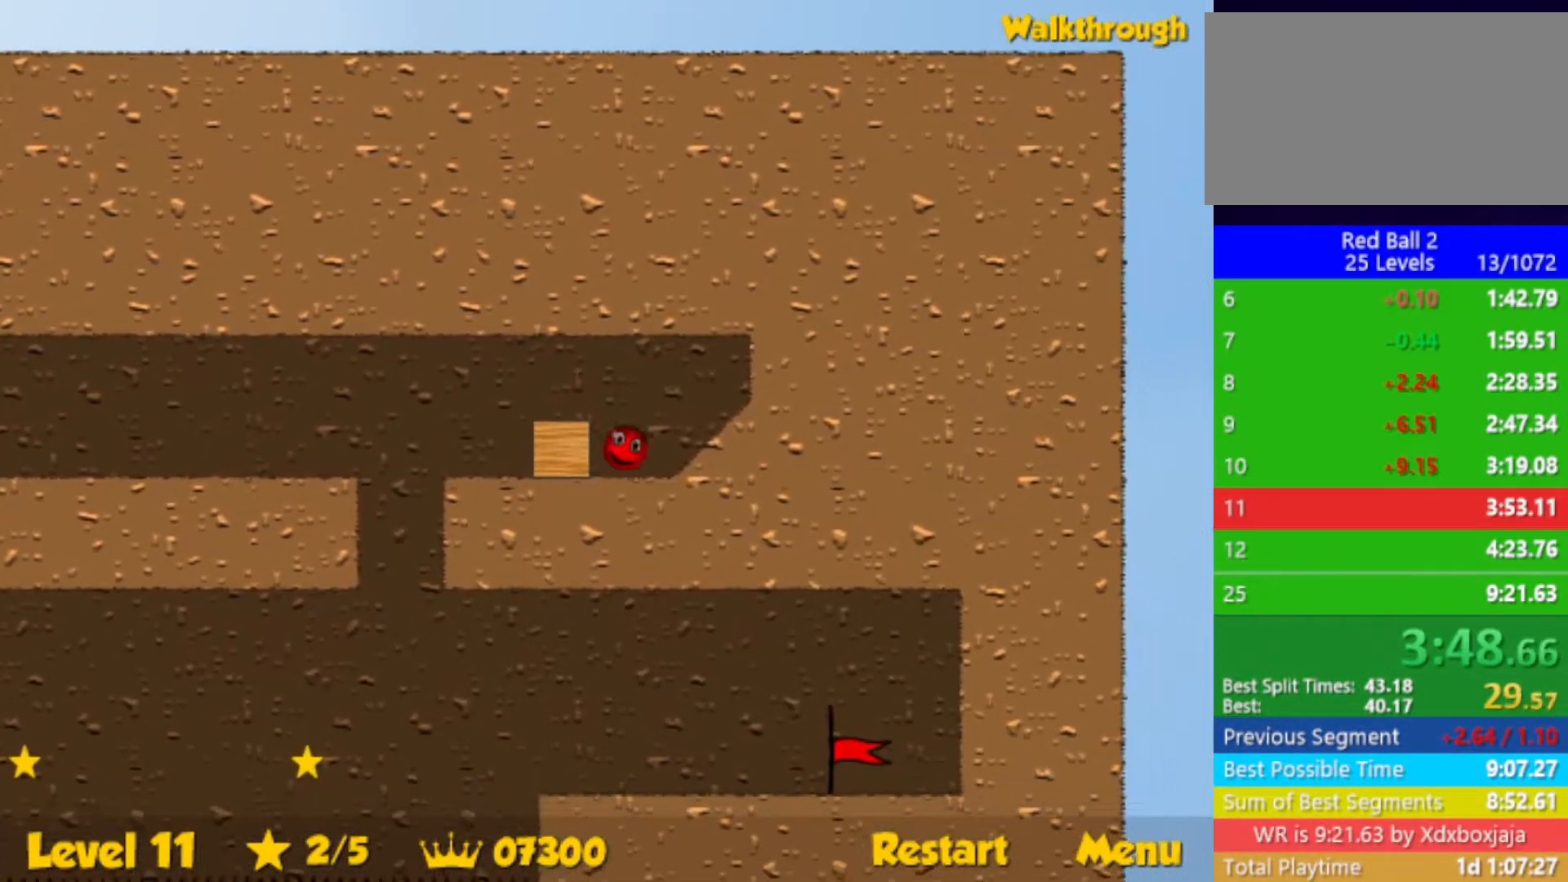
{"keys": ["left"], "events": [[150, "down", "up"]]}
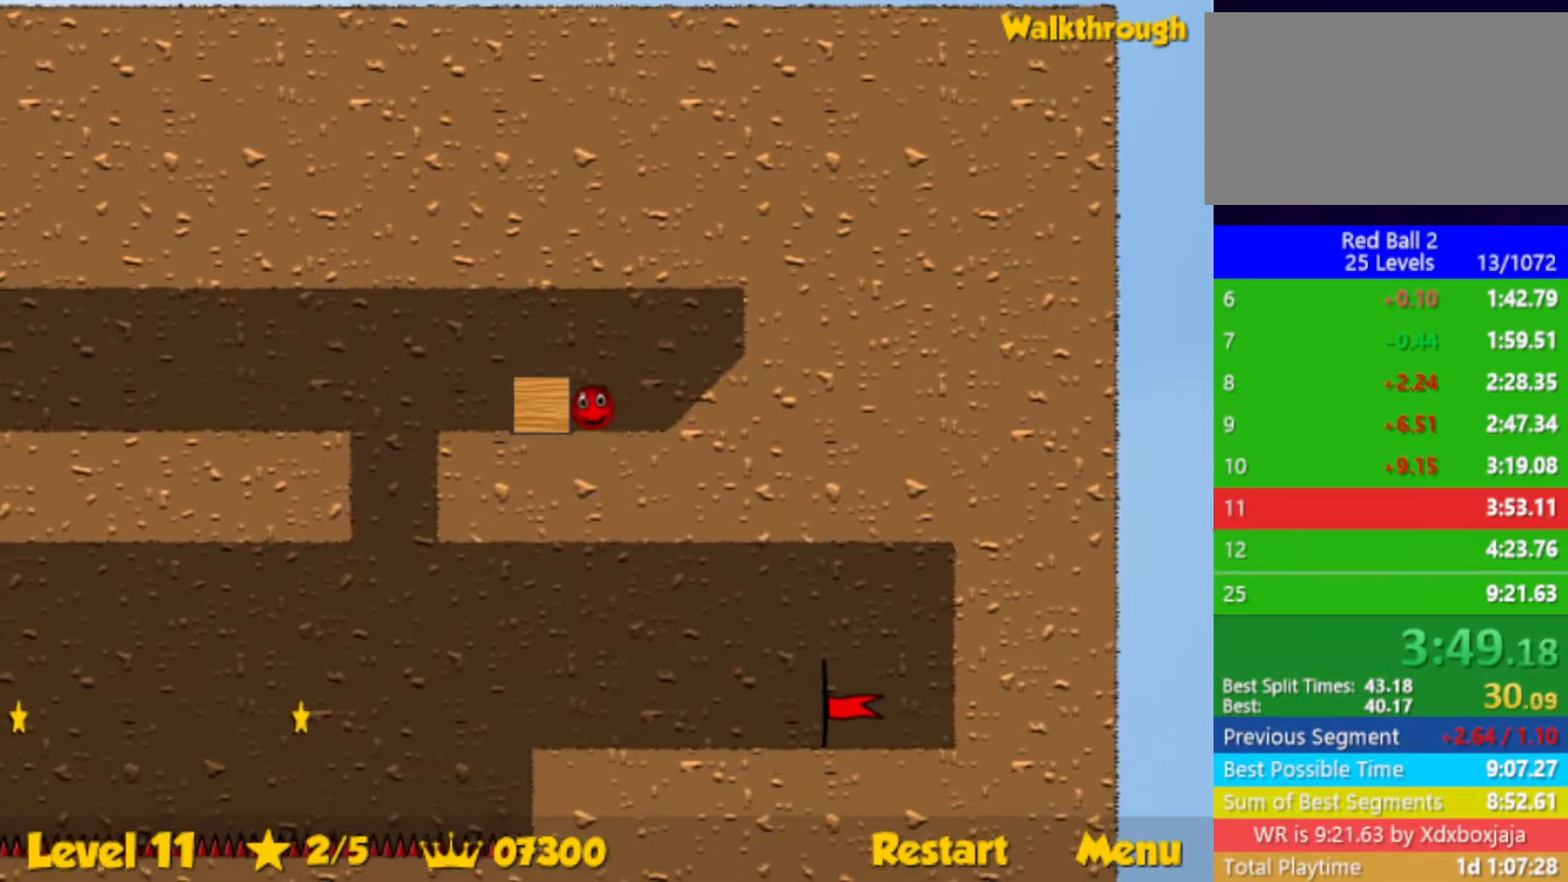
{"keys": ["left"], "events": []}
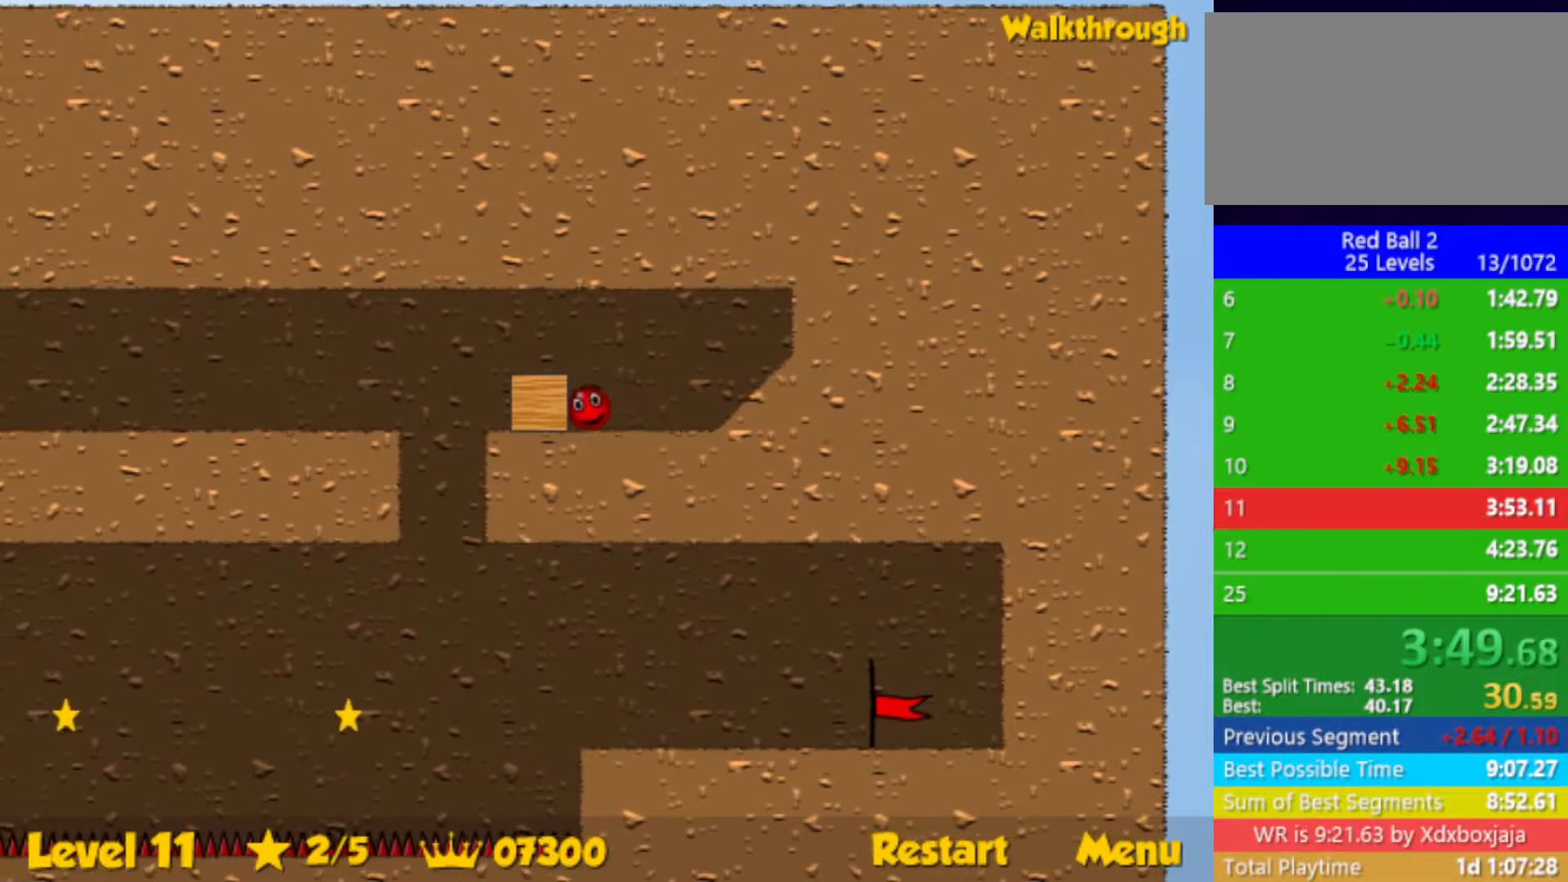
{"keys": [], "events": [[167, "left", "up"], [400, "left", "down"], [500, "left", "up"]]}
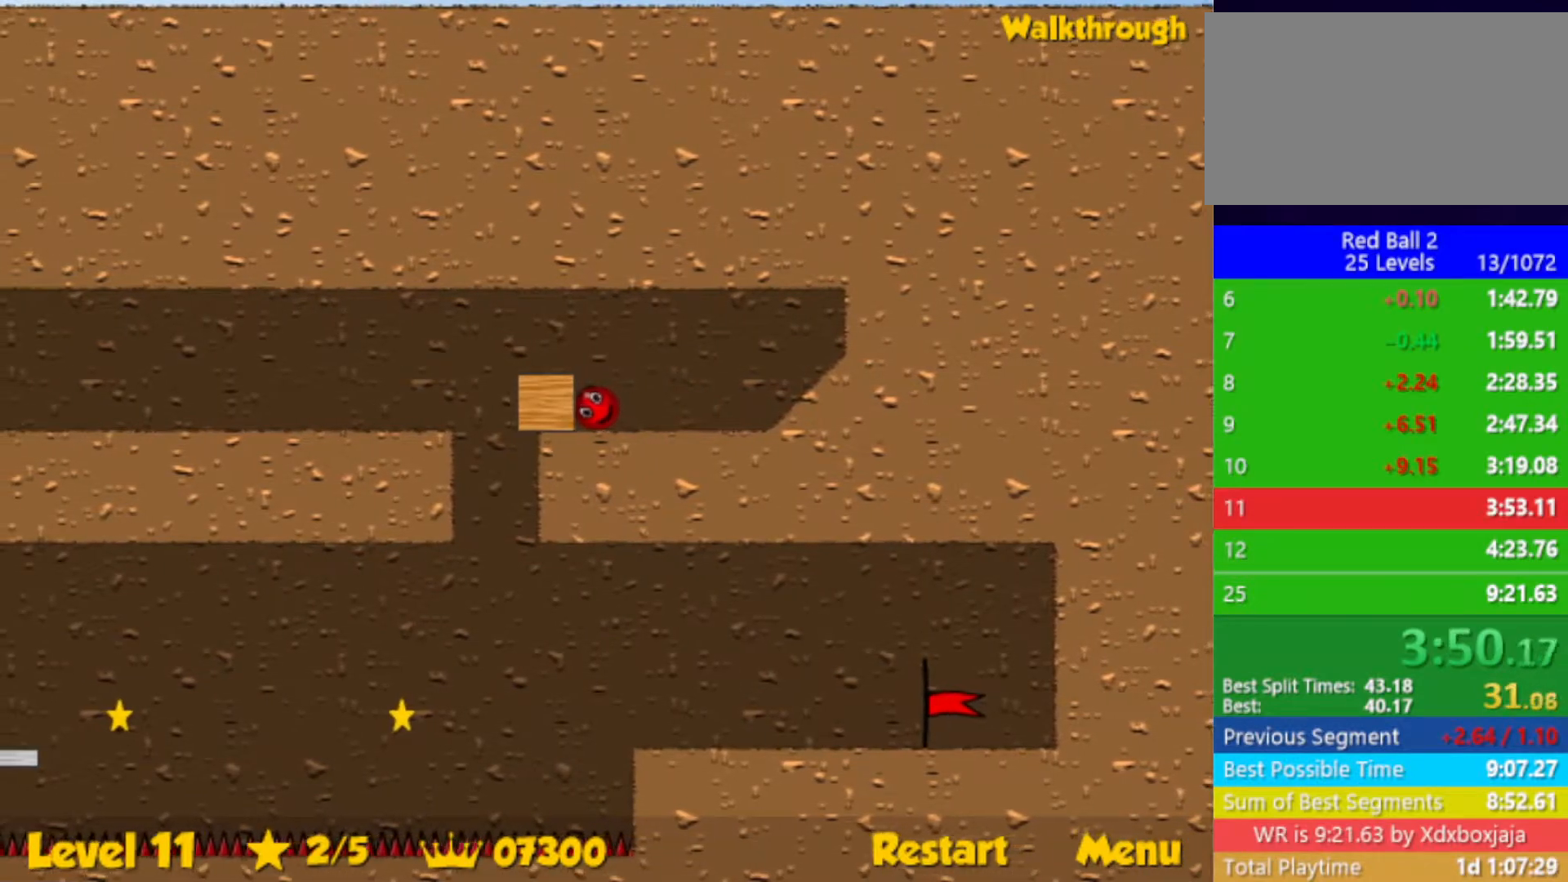
{"keys": [], "events": []}
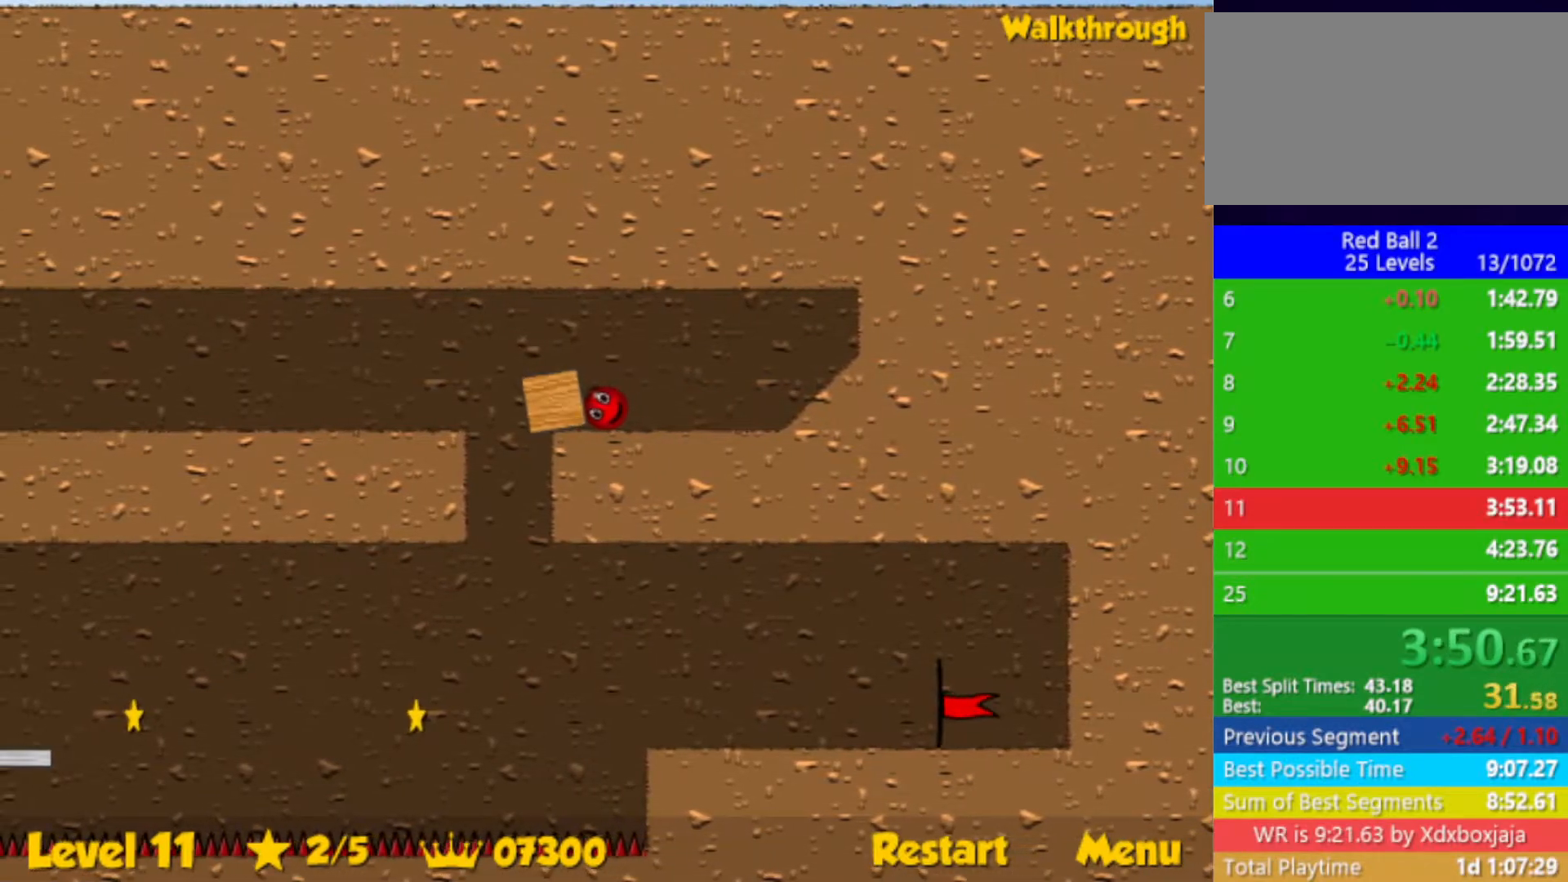
{"keys": ["left"], "events": [[450, "left", "down"]]}
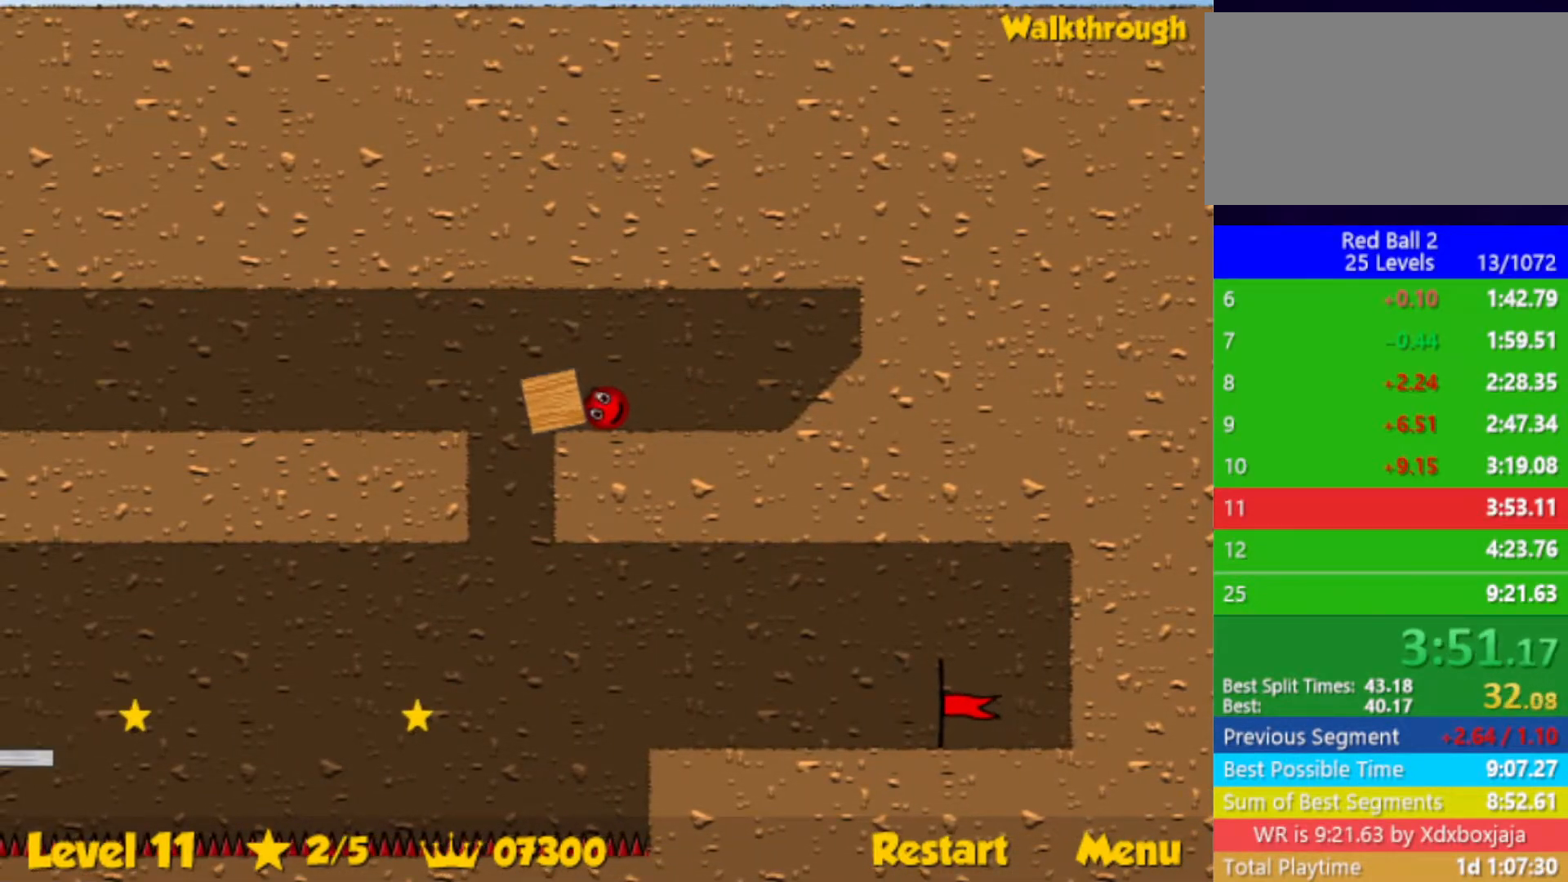
{"keys": [], "events": [[83, "left", "up"]]}
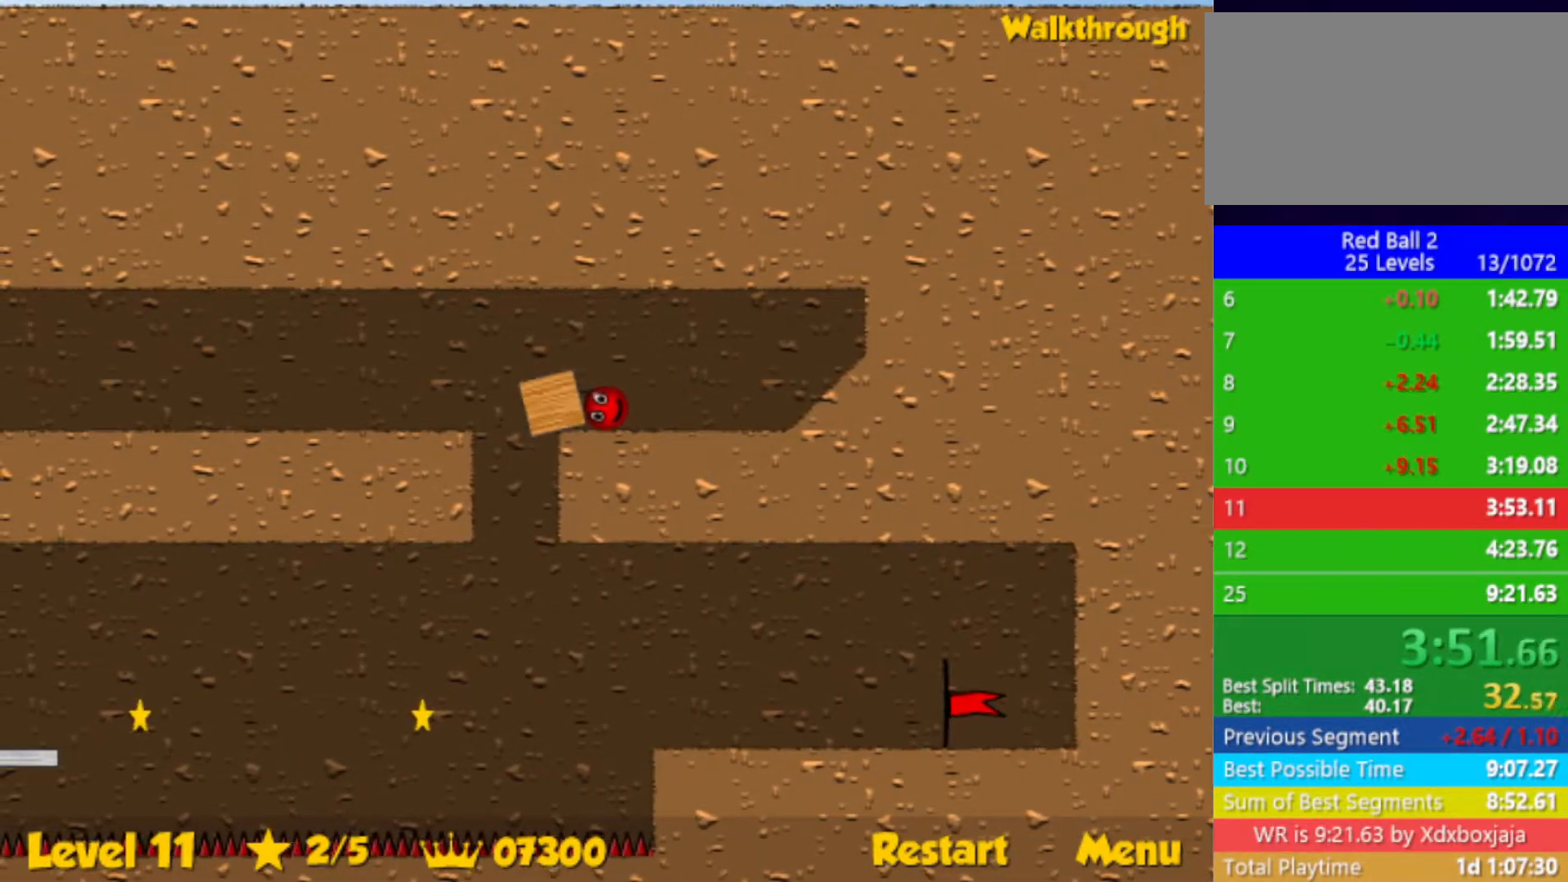
{"keys": [], "events": []}
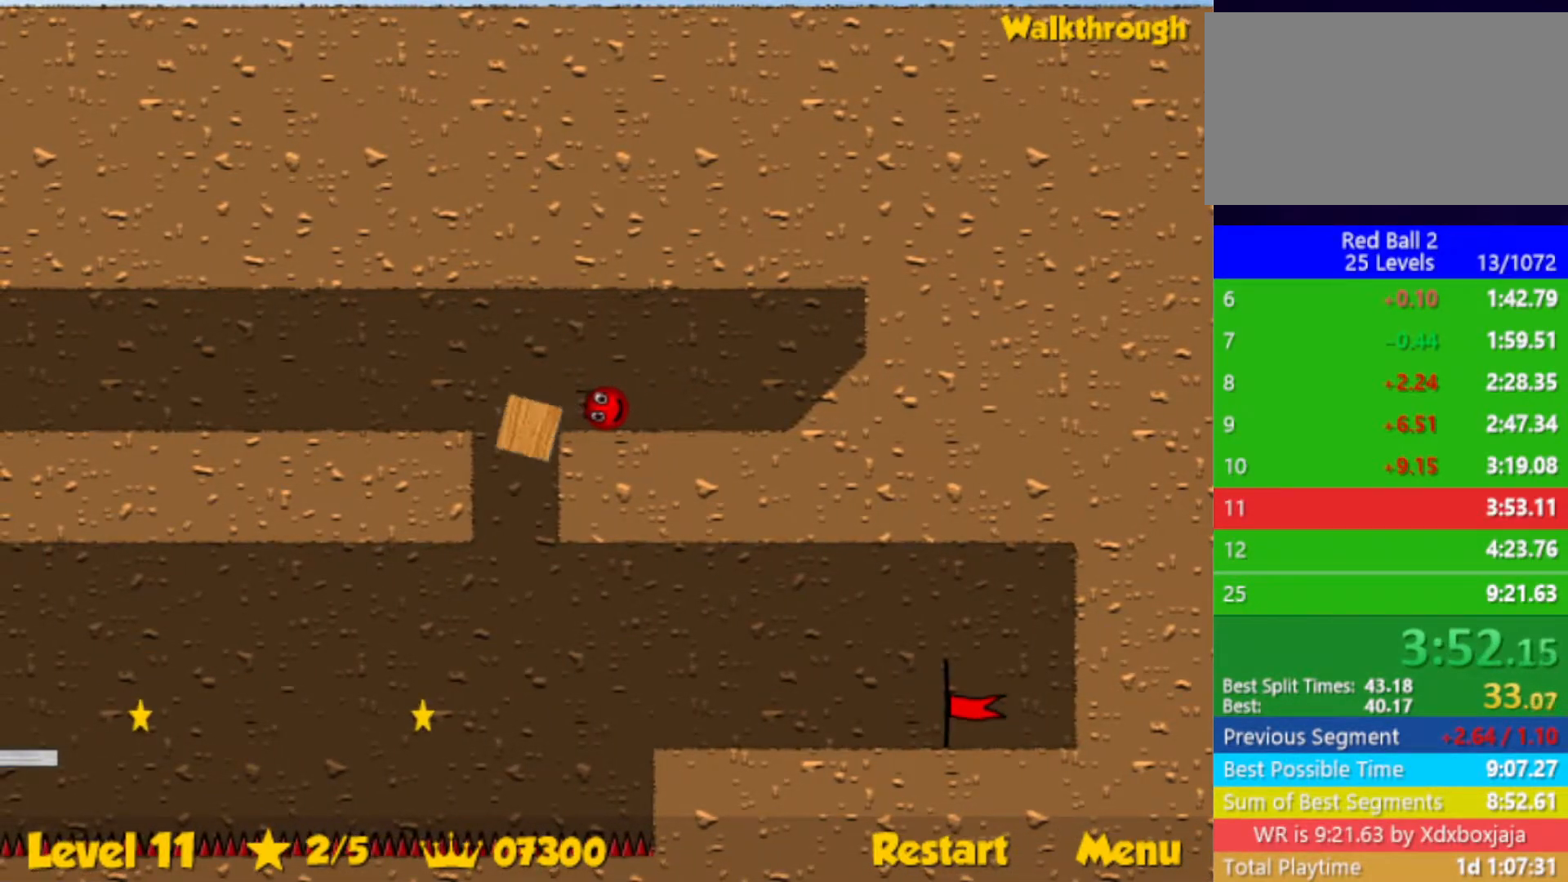
{"keys": [], "events": [[167, "left", "down"], [267, "left", "up"]]}
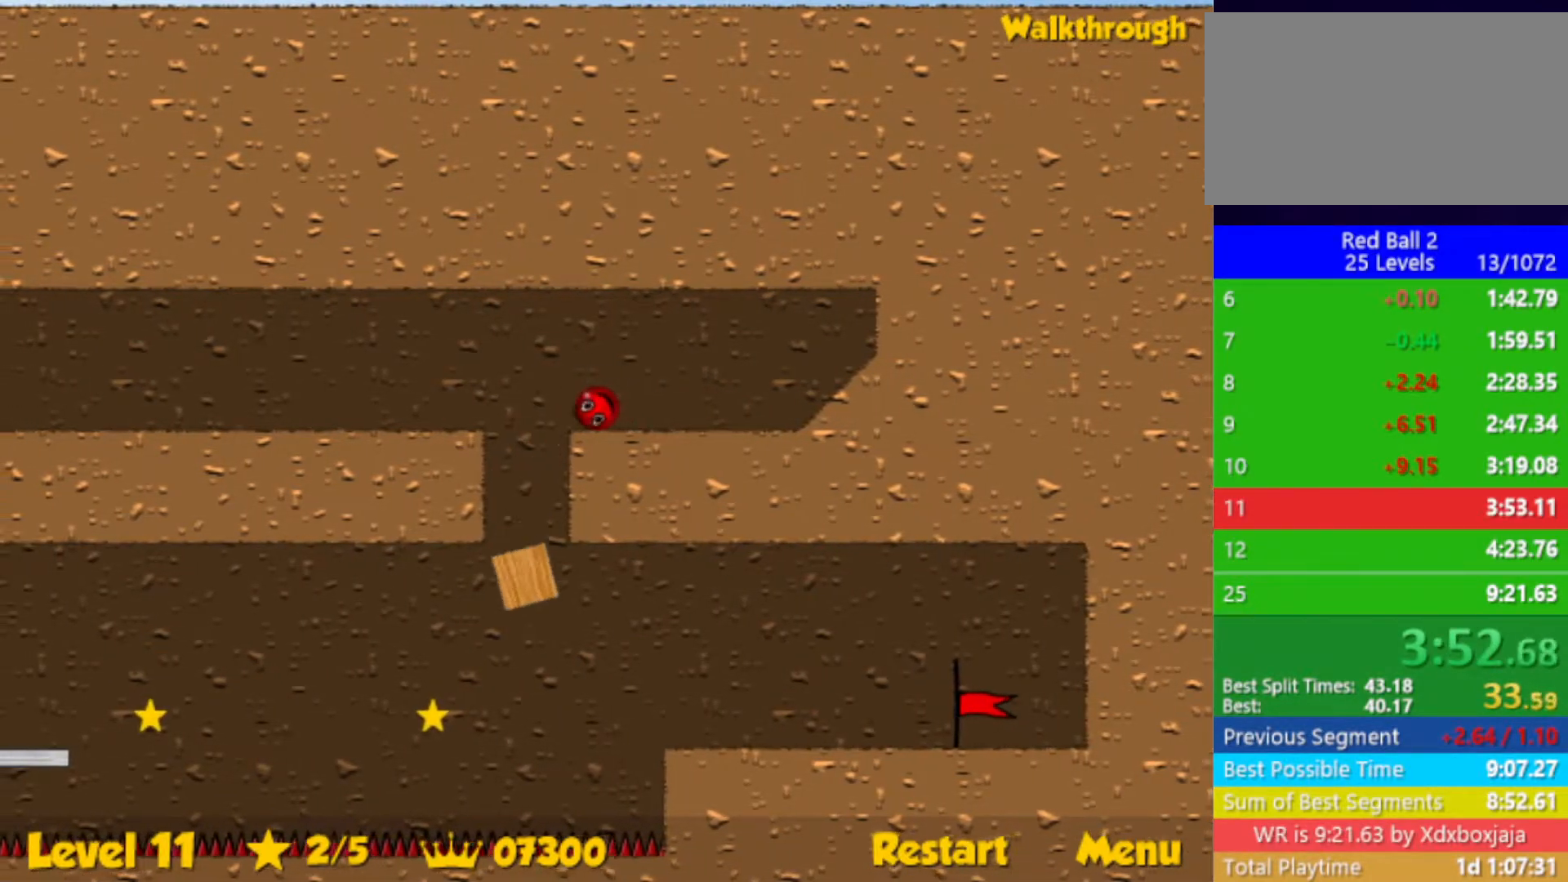
{"keys": [], "events": [[383, "left", "down"], [450, "left", "up"]]}
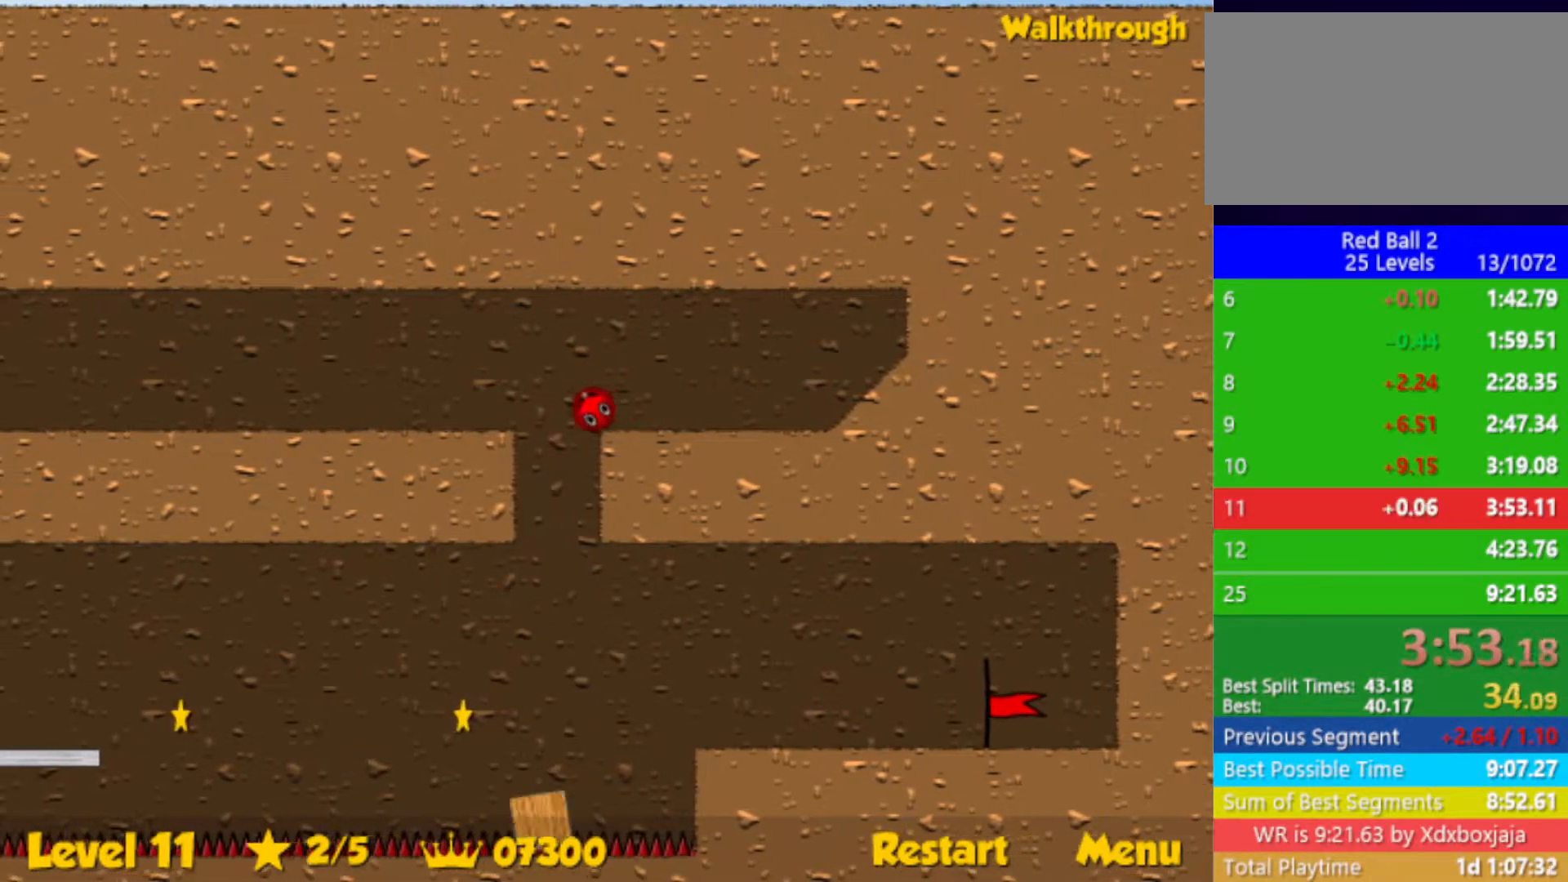
{"keys": [], "events": [[83, "right", "down"], [183, "right", "up"], [383, "left", "down"], [467, "left", "up"]]}
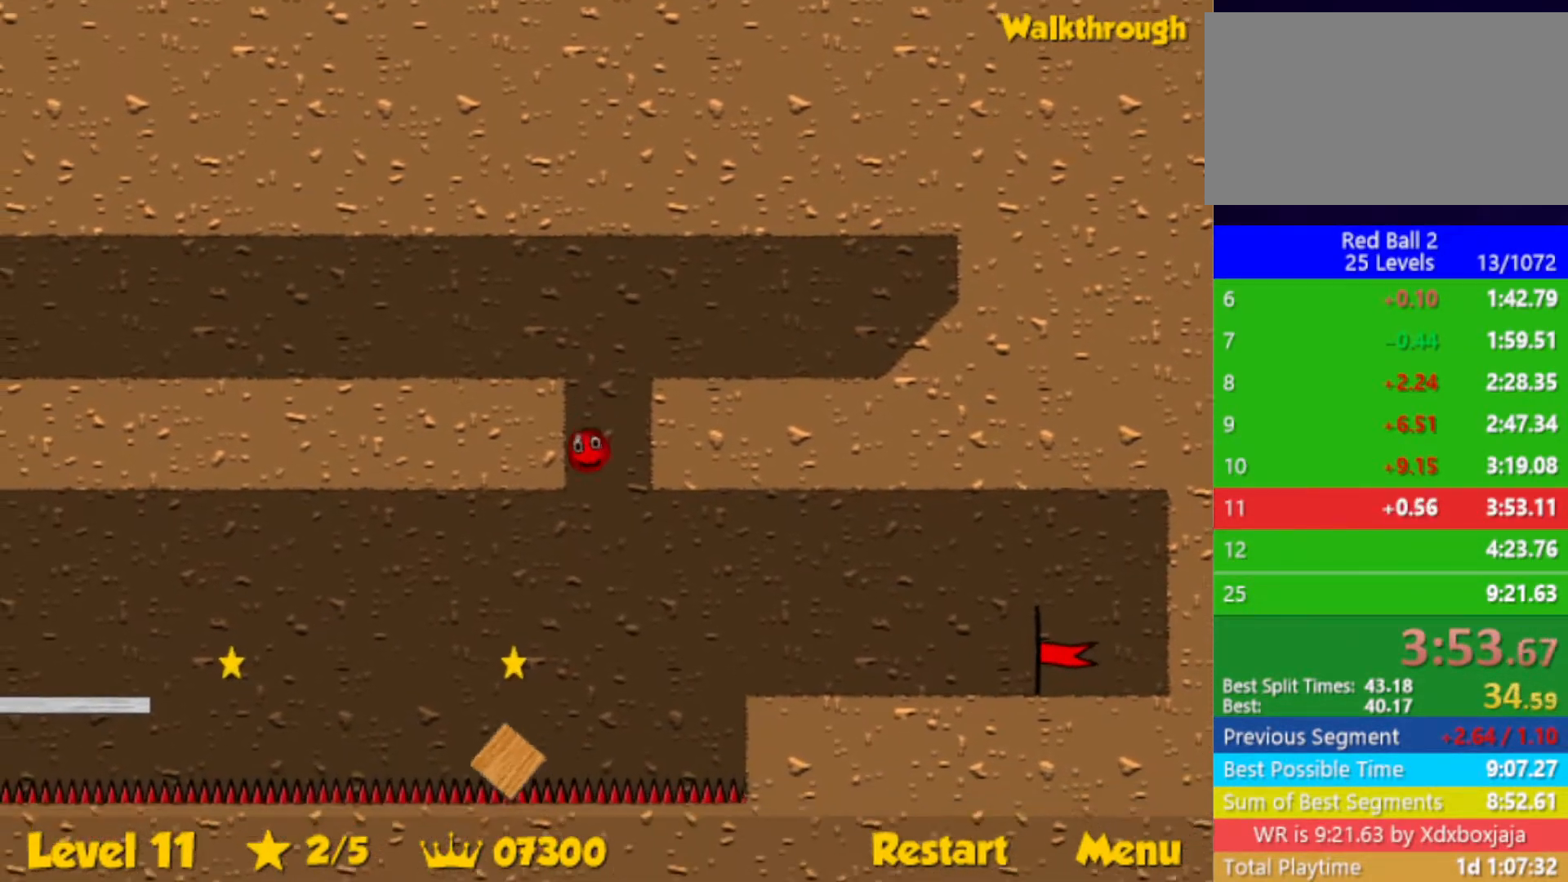
{"keys": ["left", "up"], "events": [[50, "left", "down"], [150, "up", "down"]]}
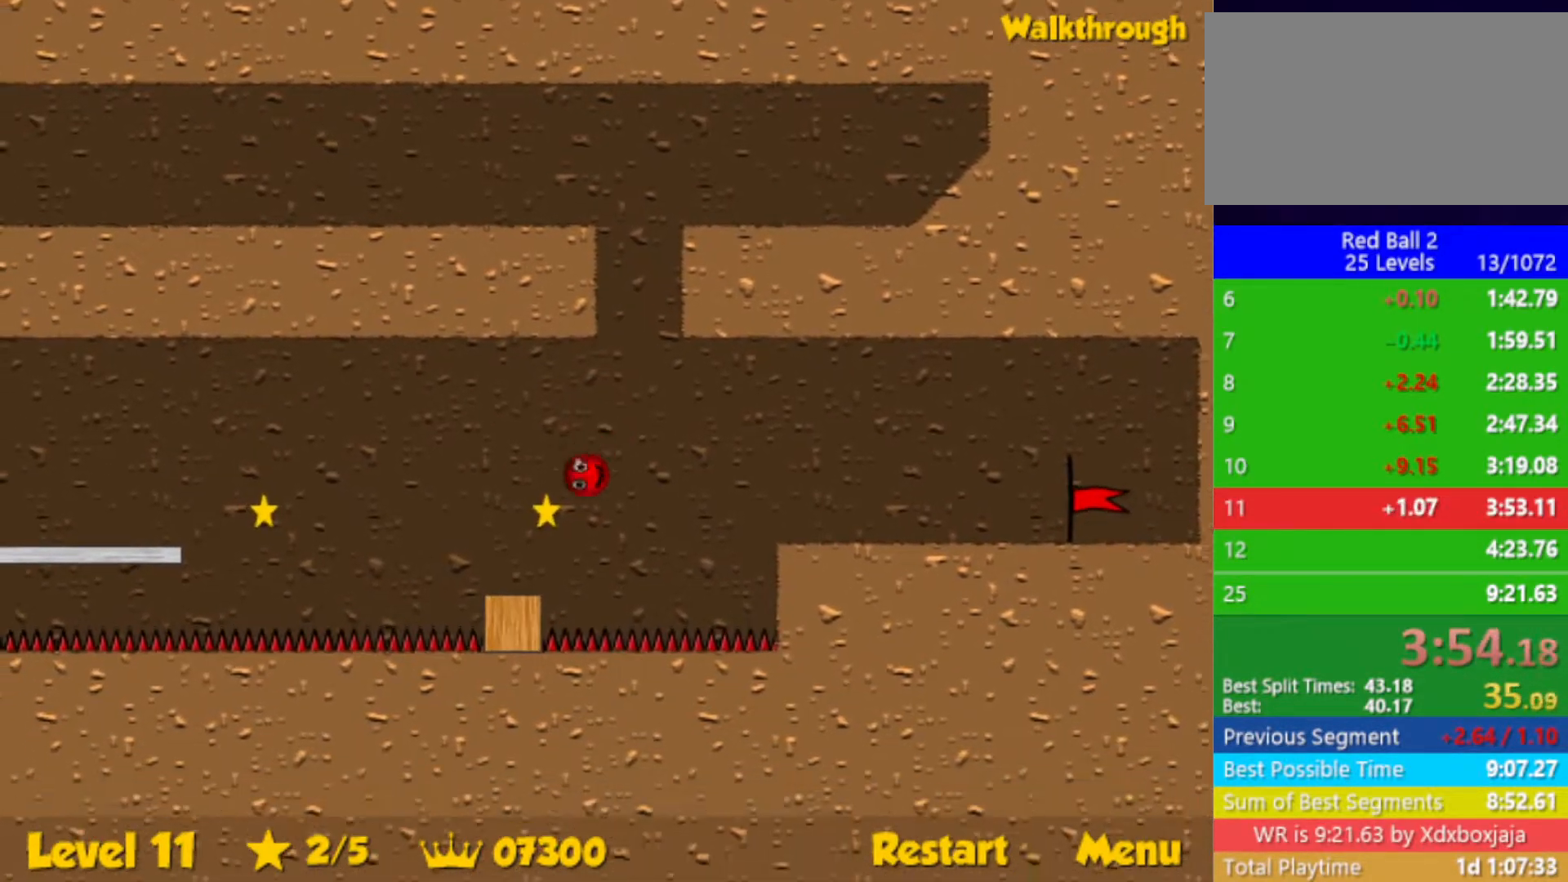
{"keys": [], "events": [[233, "up", "up"], [467, "left", "up"]]}
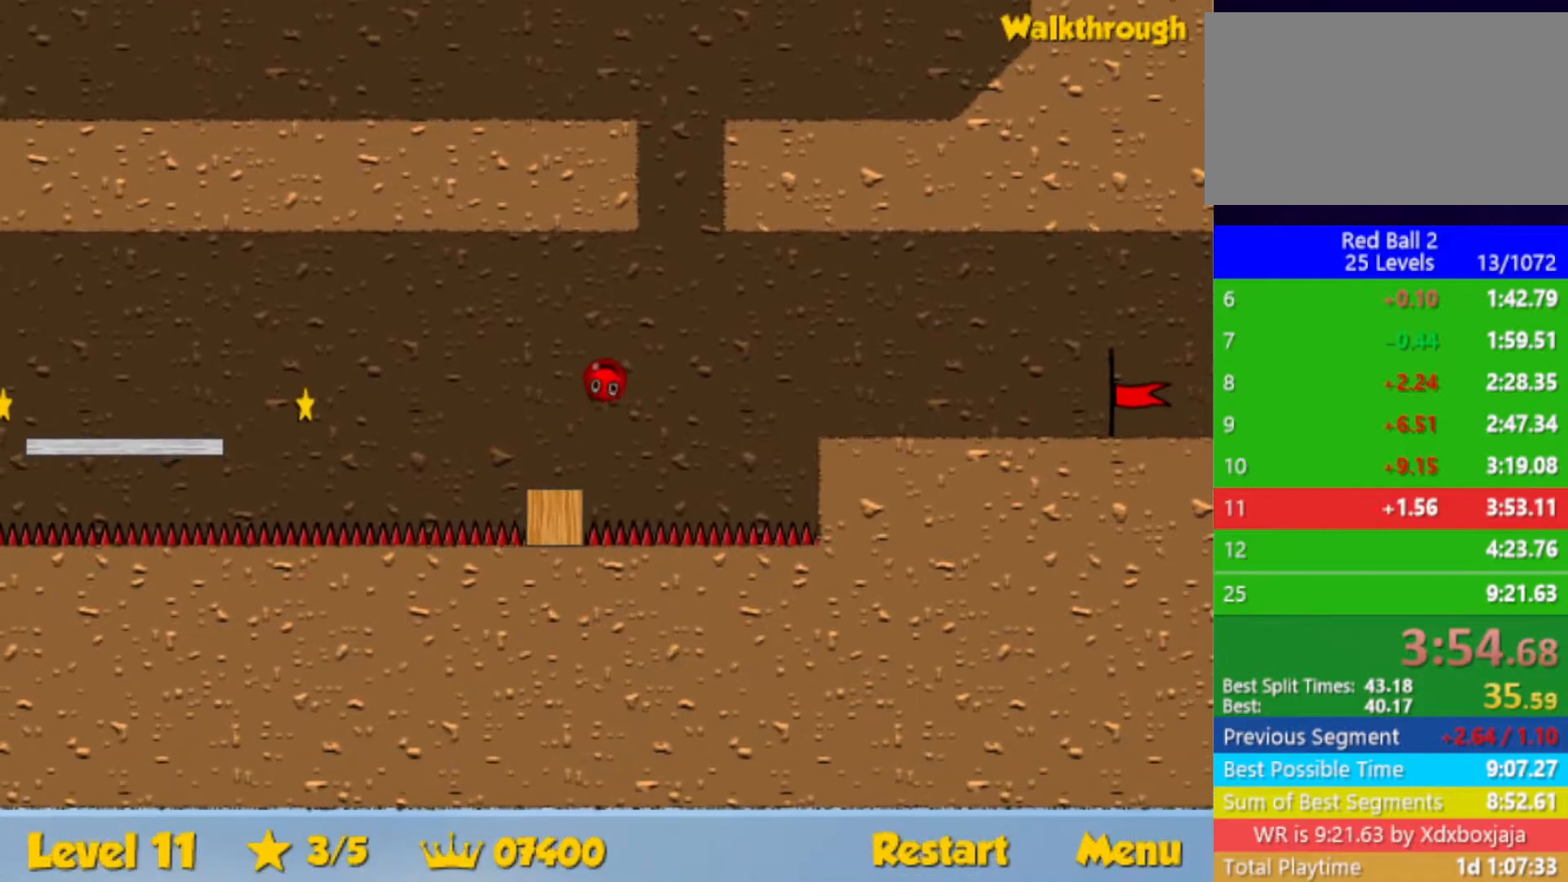
{"keys": [], "events": []}
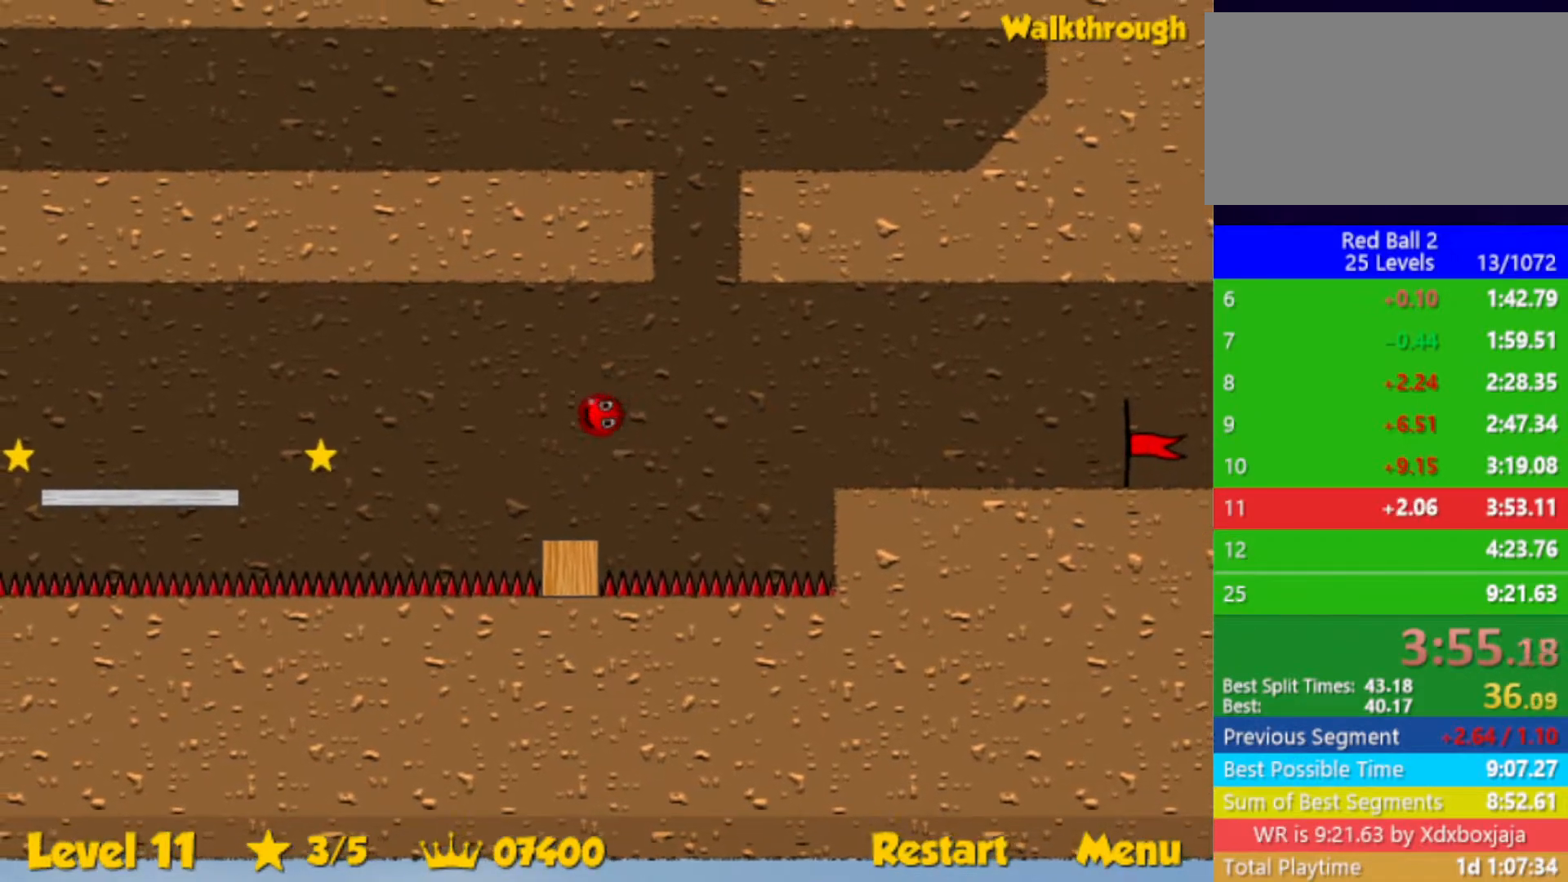
{"keys": ["left"], "events": [[217, "down", "down"], [300, "down", "up"], [300, "left", "down"]]}
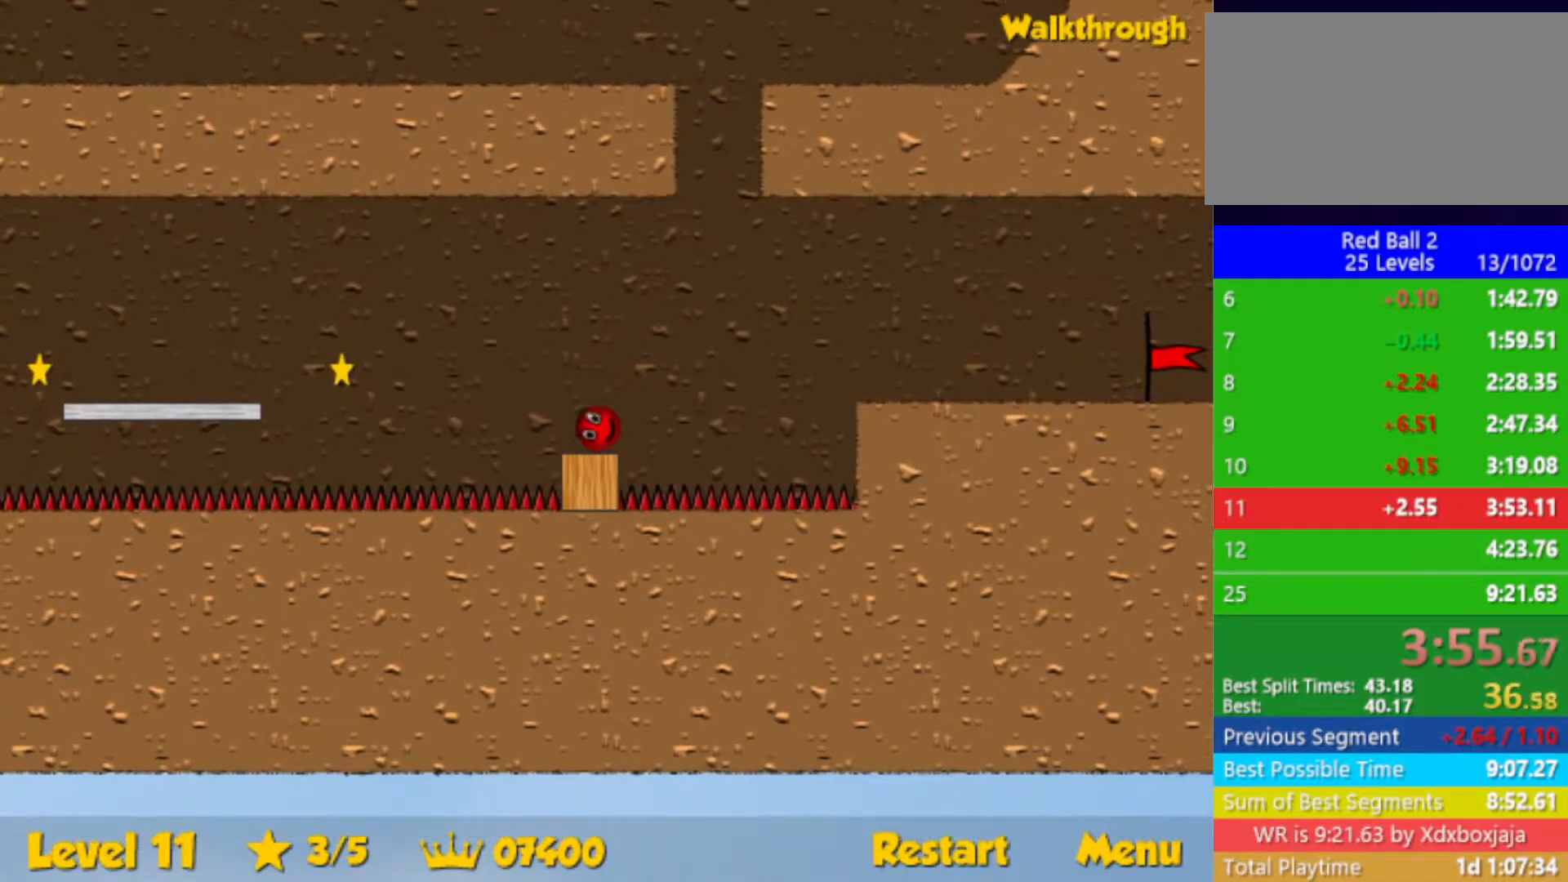
{"keys": ["left", "up"], "events": [[167, "up", "down"]]}
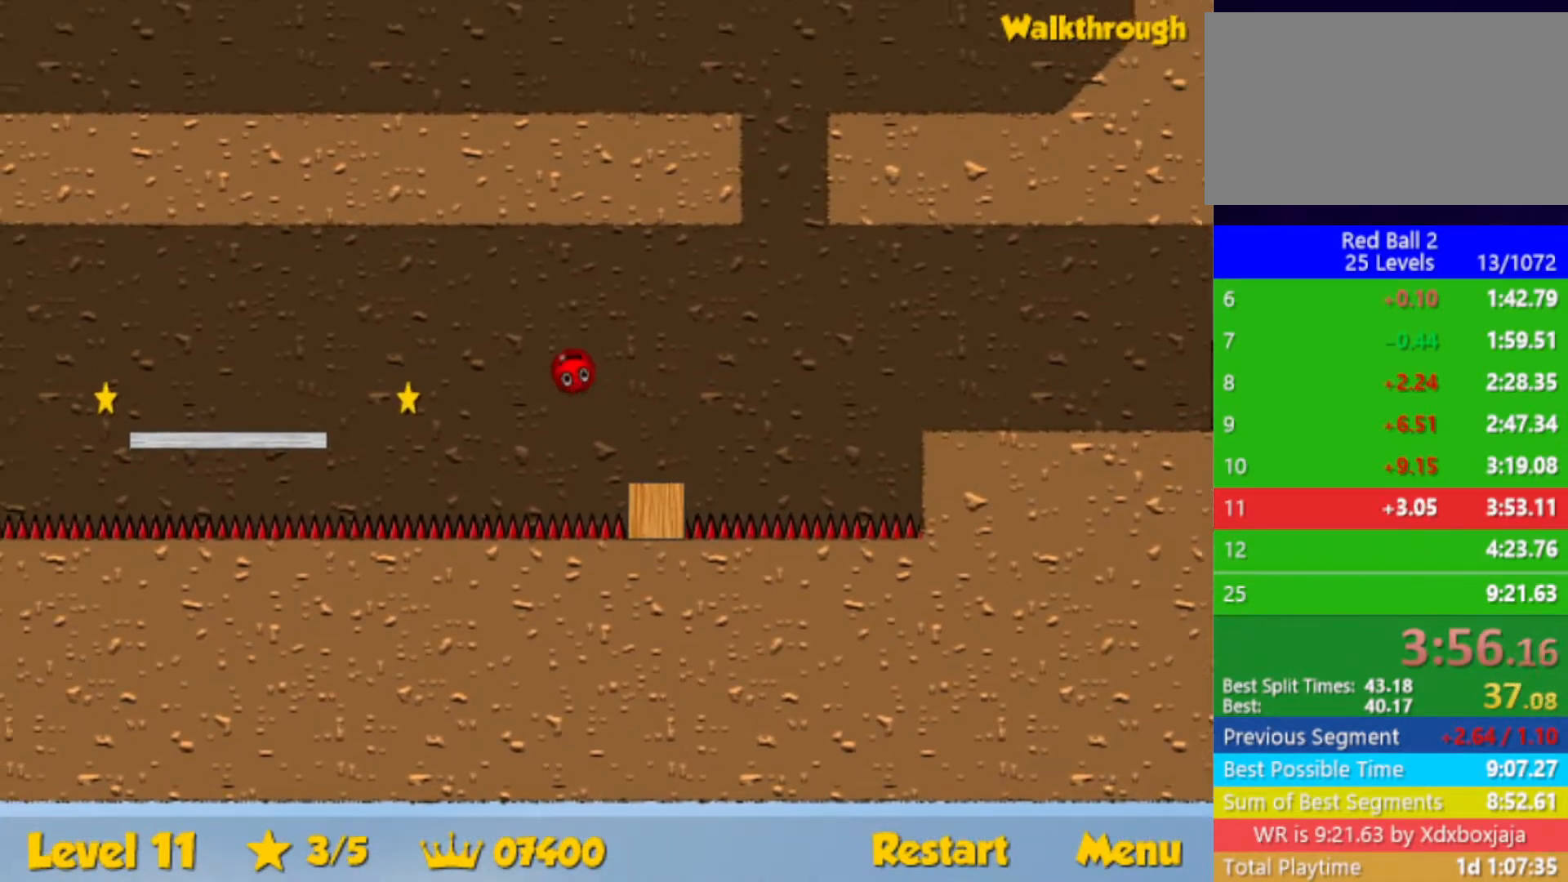
{"keys": ["left", "up"], "events": []}
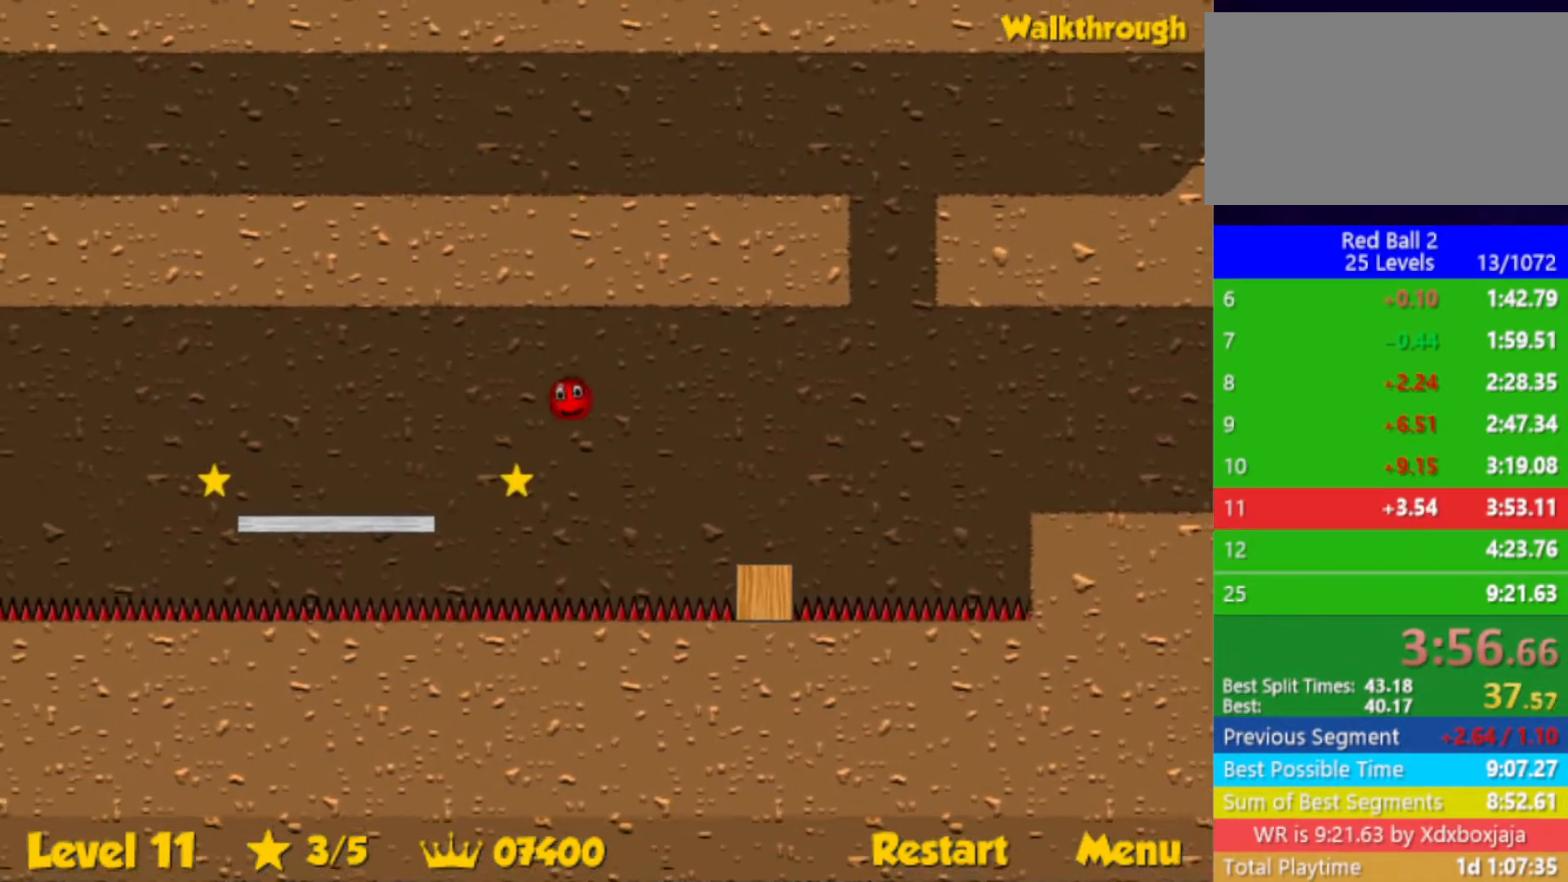
{"keys": ["left"], "events": [[283, "up", "up"]]}
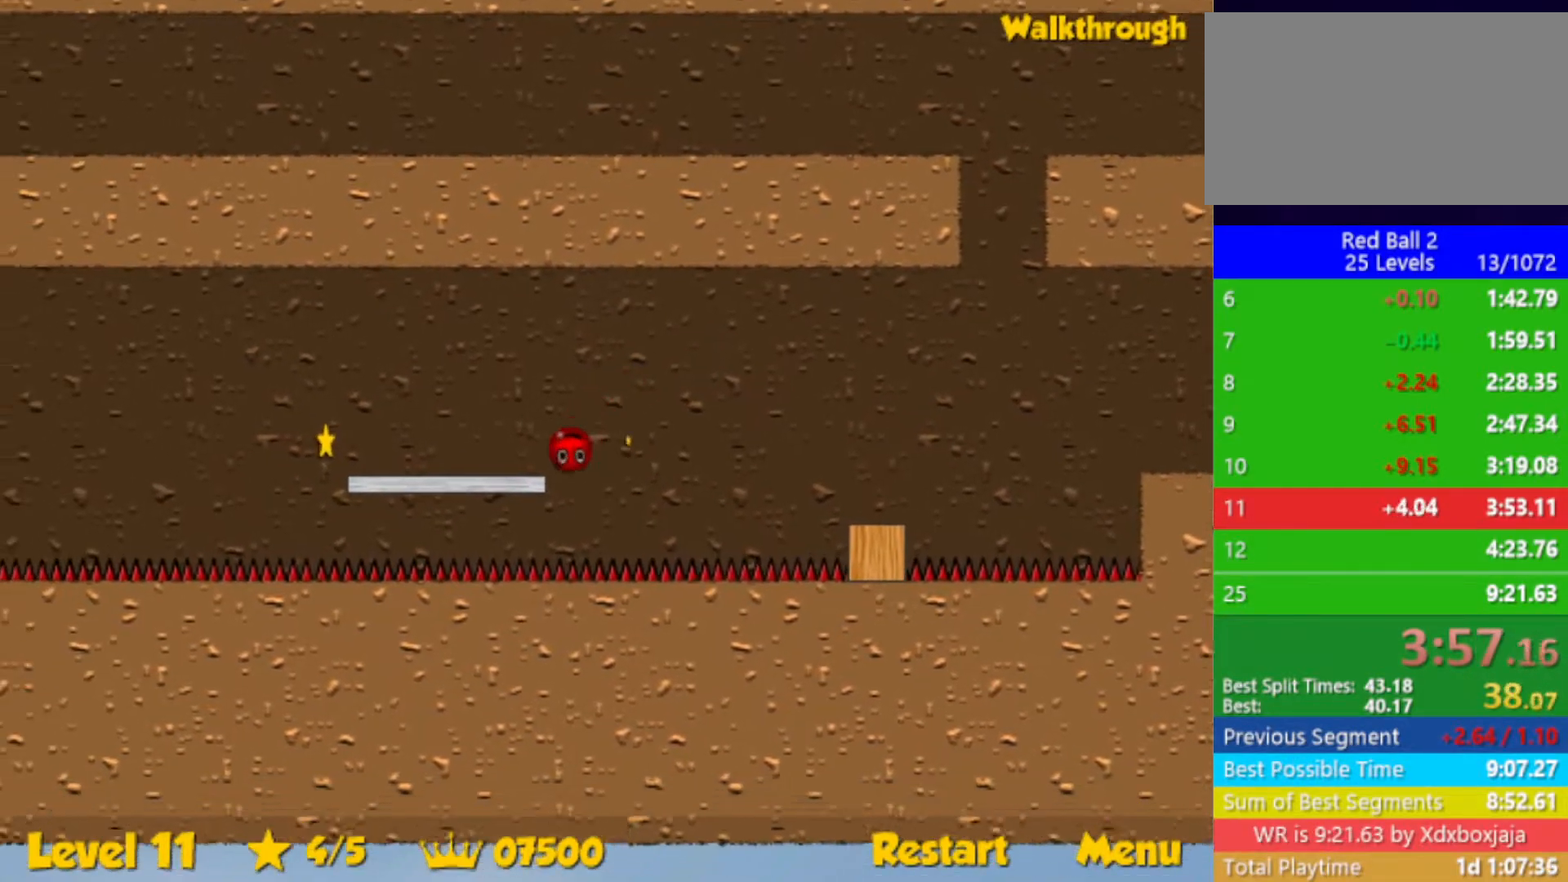
{"keys": ["left", "up"], "events": [[250, "up", "down"]]}